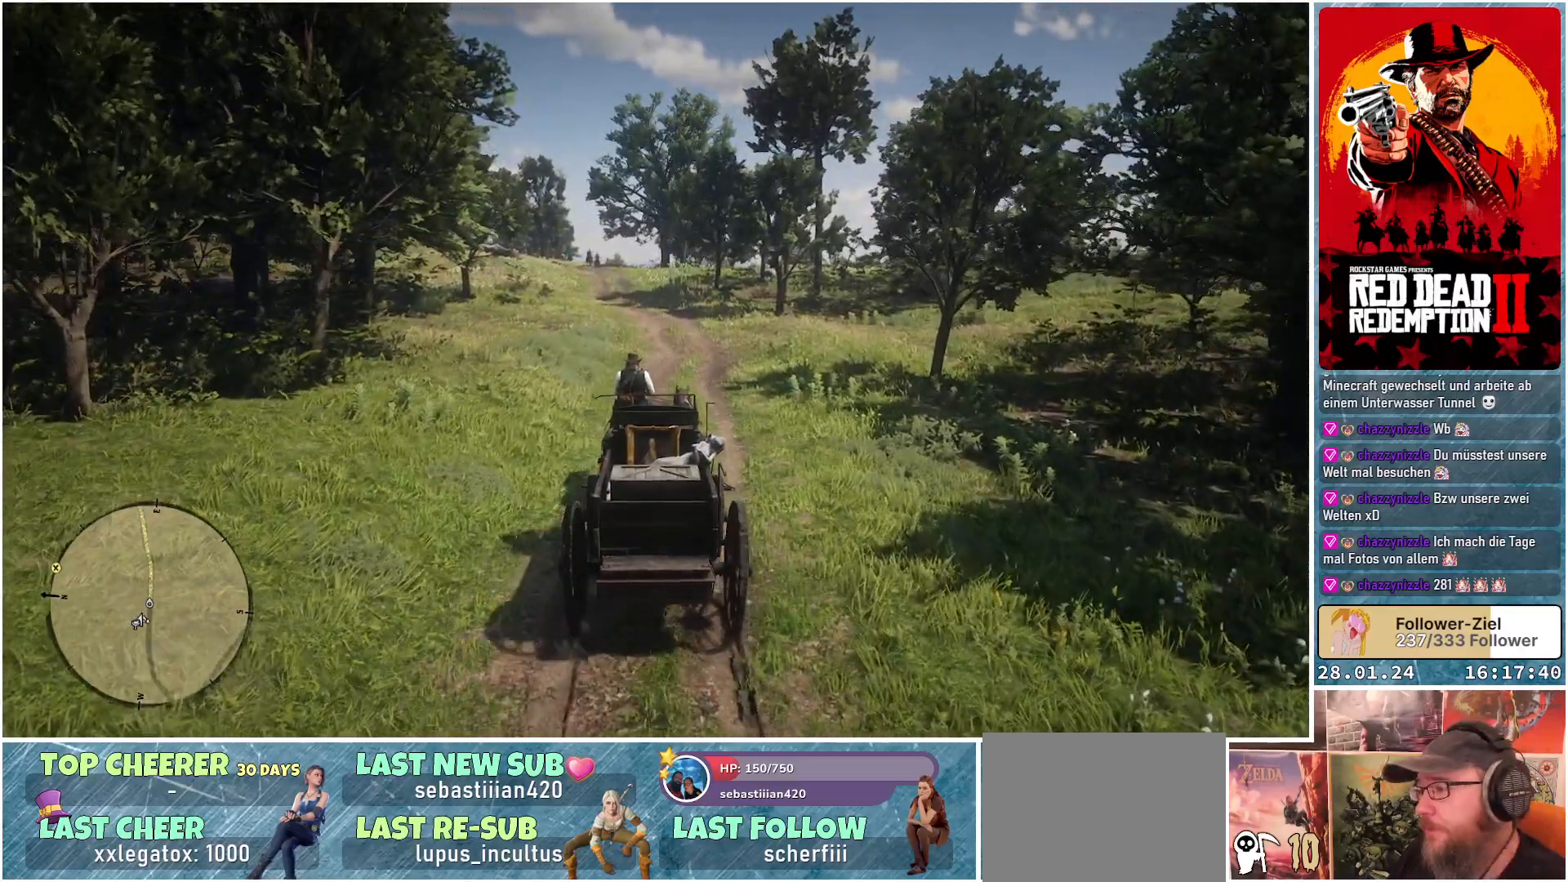
Gameplay with a controller (Xbox layout); each line is a JSON object with the inputs held at the frame after it. "events" lists button and stick changes between this image and that frame as [ms after this image, input, new state], when the widget could be followed in between.
{"buttons": ["A"], "left_stick": "center", "right_stick": "center", "events": [[334, "left_stick", "right"], [501, "left_stick", "center"]]}
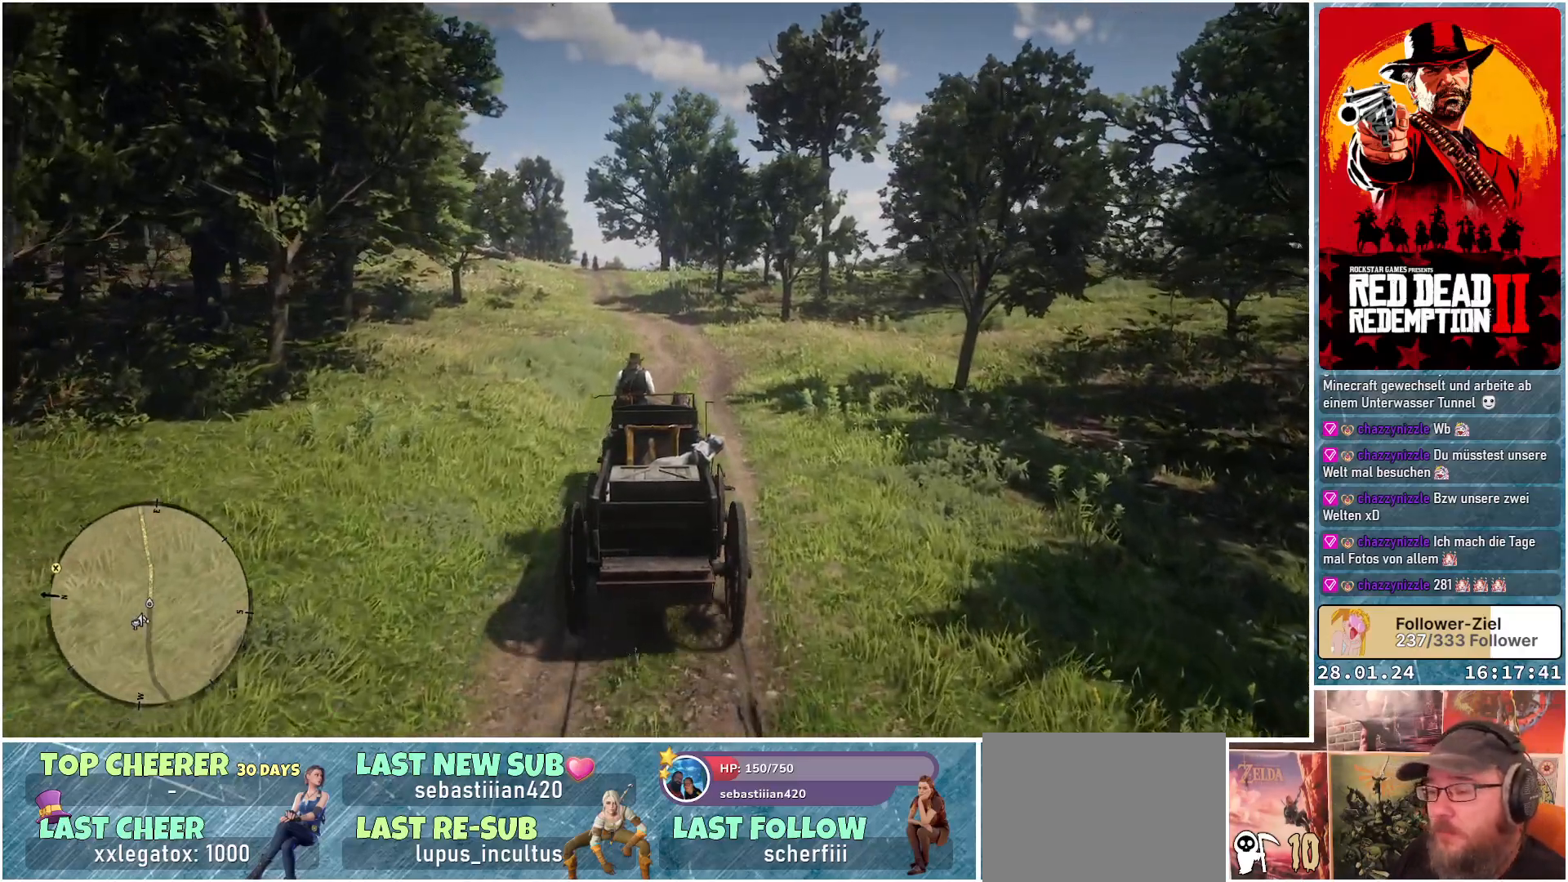
{"buttons": ["A"], "left_stick": "center", "right_stick": "center", "events": [[217, "left_stick", "right"], [400, "left_stick", "center"]]}
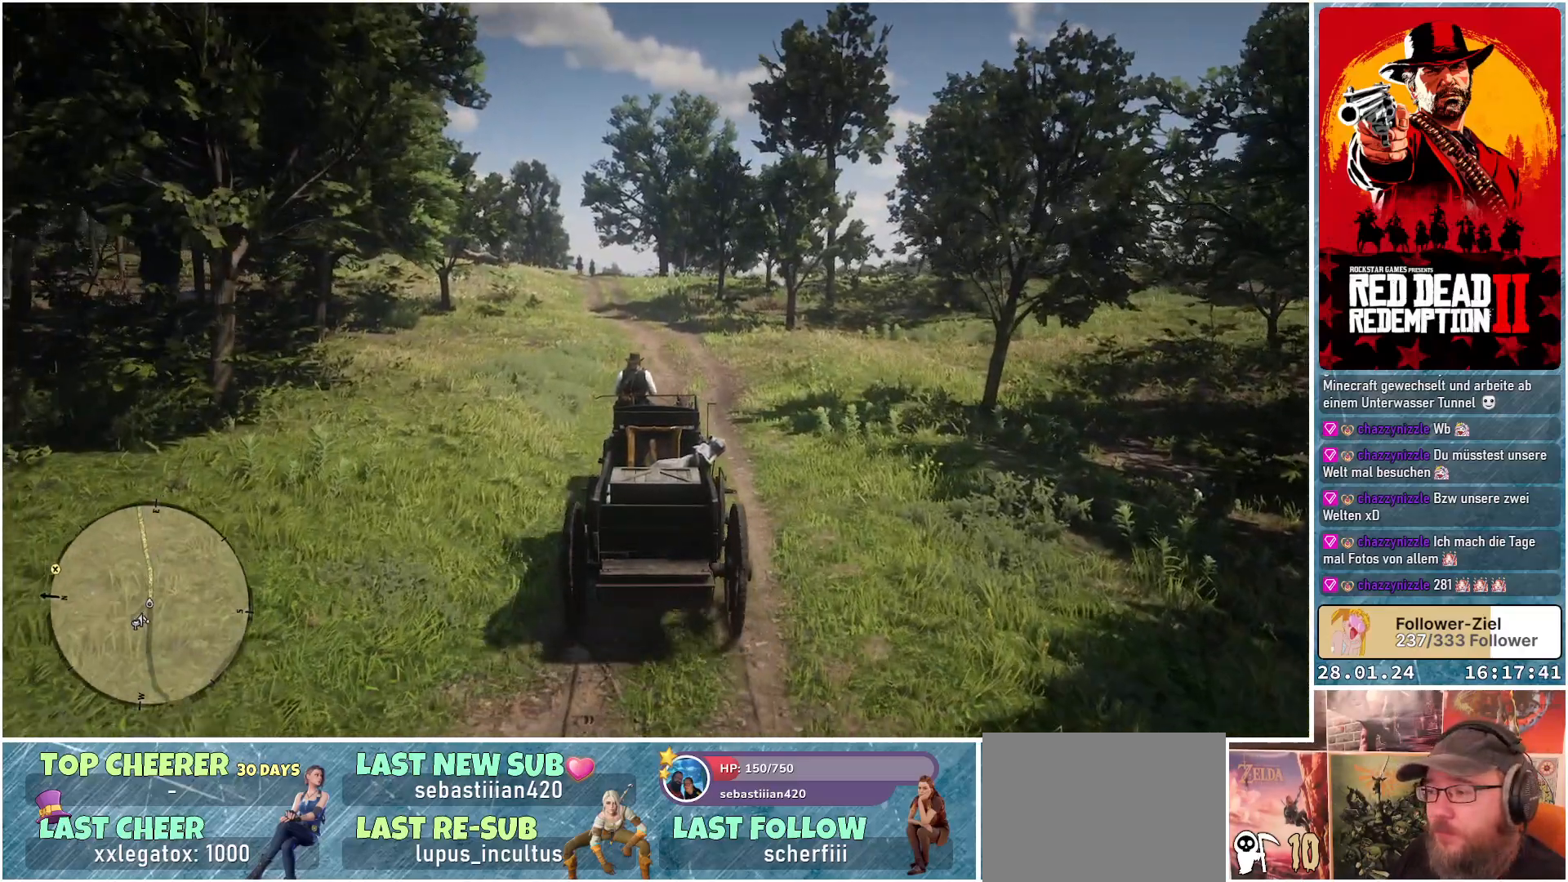
{"buttons": ["A"], "left_stick": "right", "right_stick": "center", "events": [[84, "left_stick", "right"], [234, "left_stick", "center"], [434, "left_stick", "right"]]}
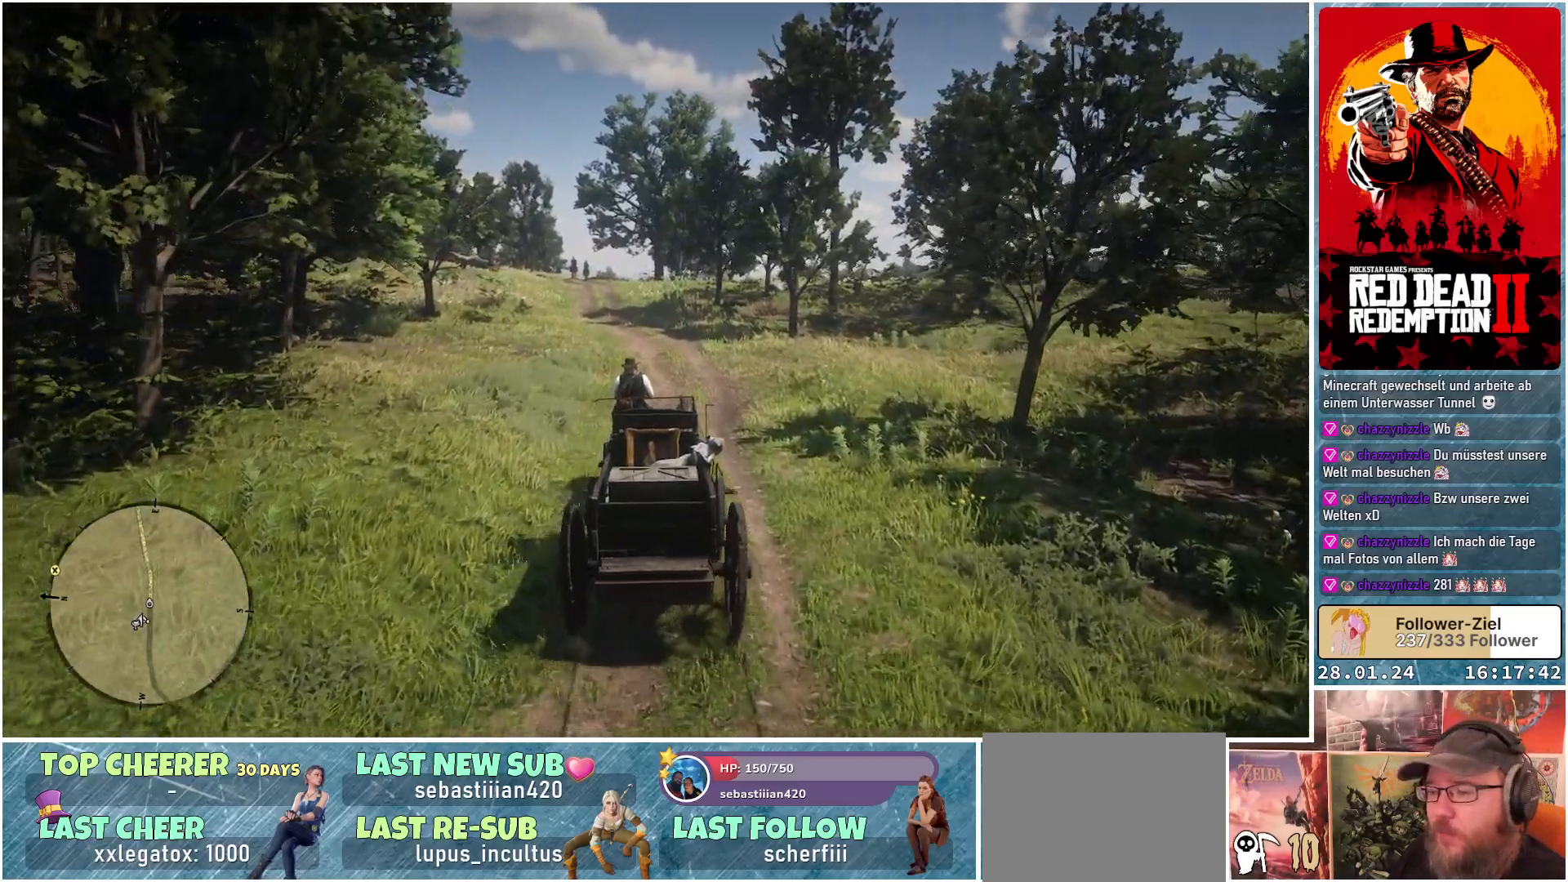
{"buttons": ["A"], "left_stick": "center", "right_stick": "center", "events": [[133, "left_stick", "center"]]}
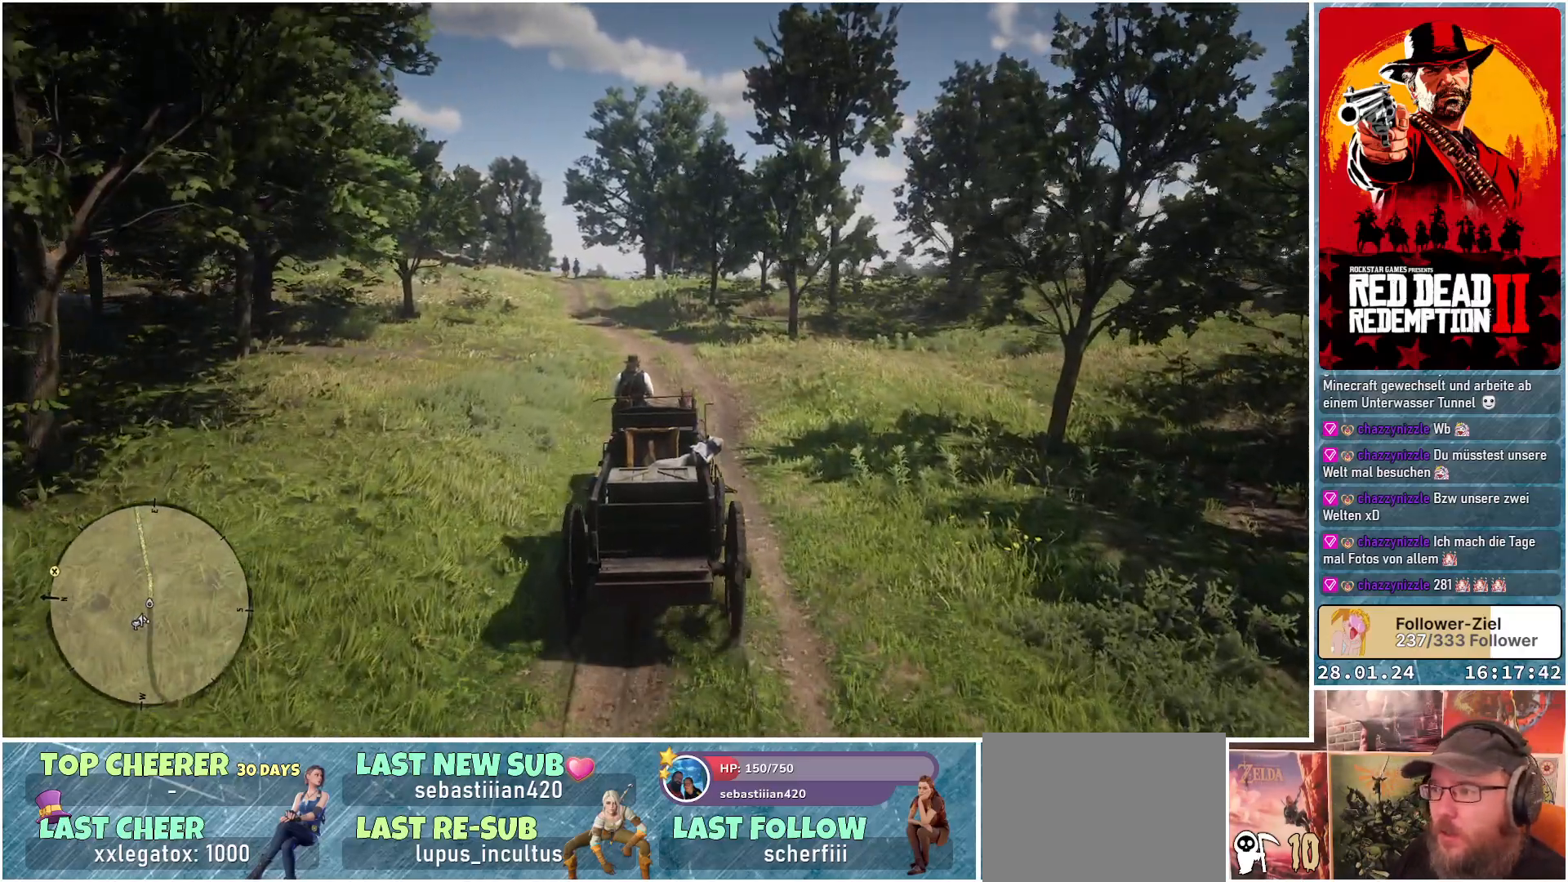
{"buttons": ["A"], "left_stick": "center", "right_stick": "center", "events": []}
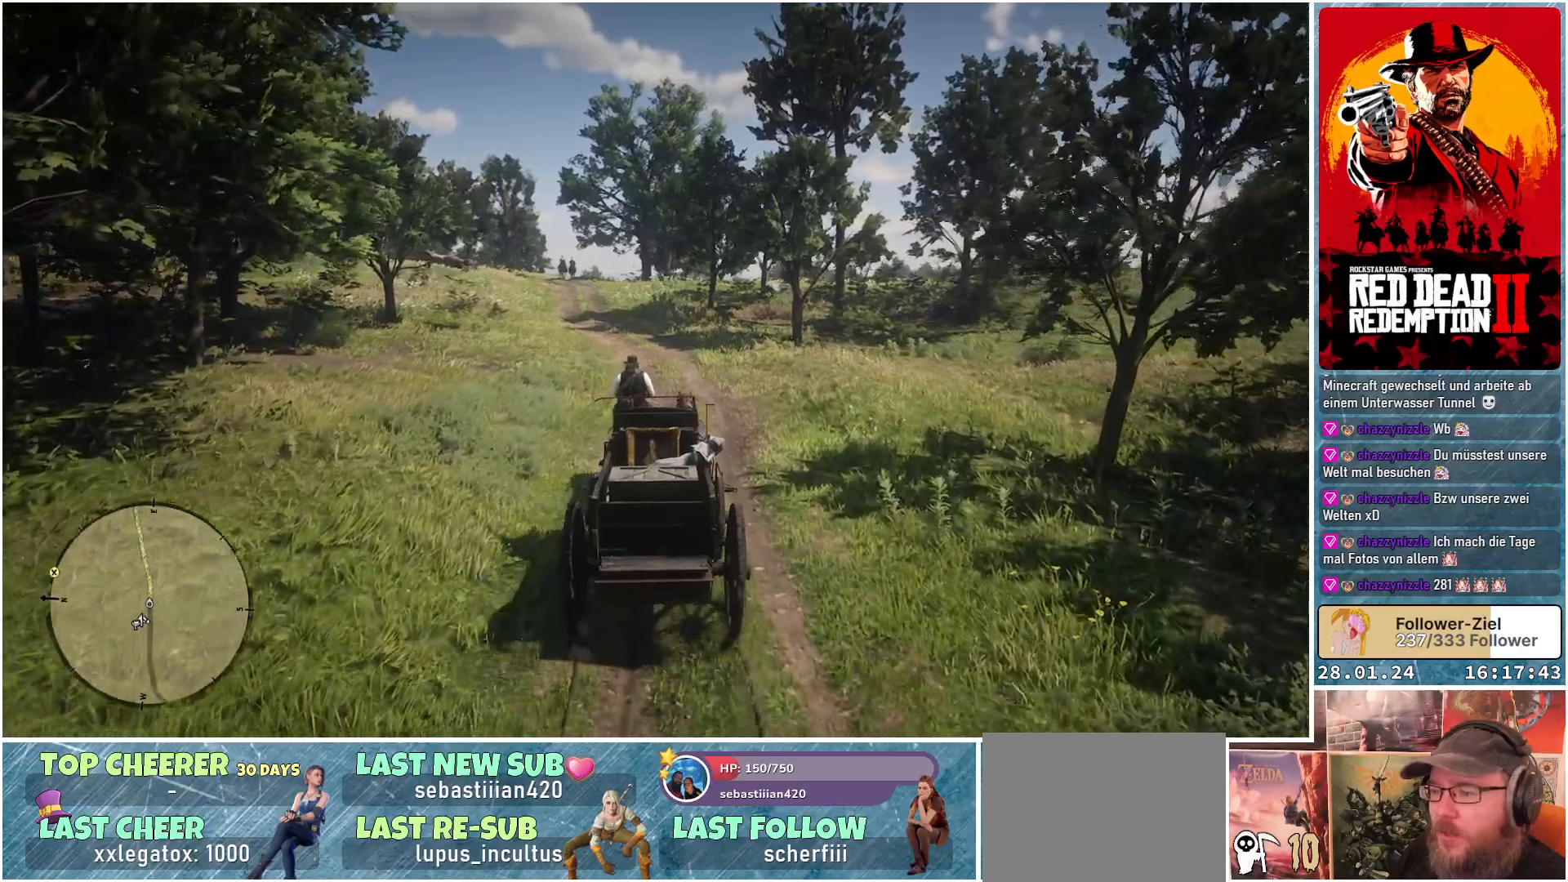
{"buttons": ["A"], "left_stick": "center", "right_stick": "center", "events": []}
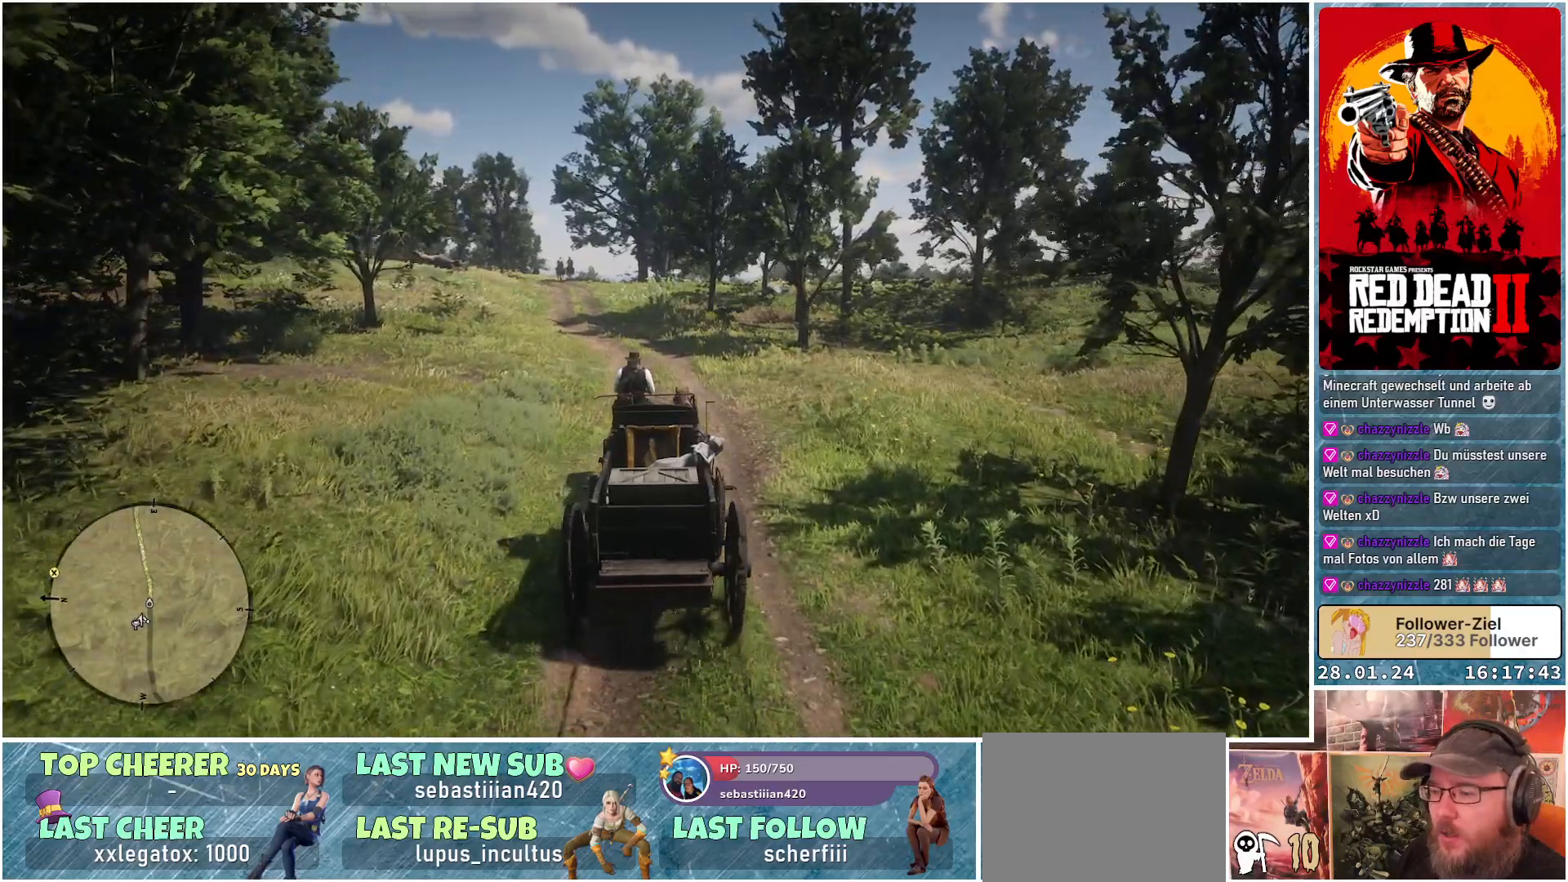
{"buttons": ["A"], "left_stick": "center", "right_stick": "center", "events": []}
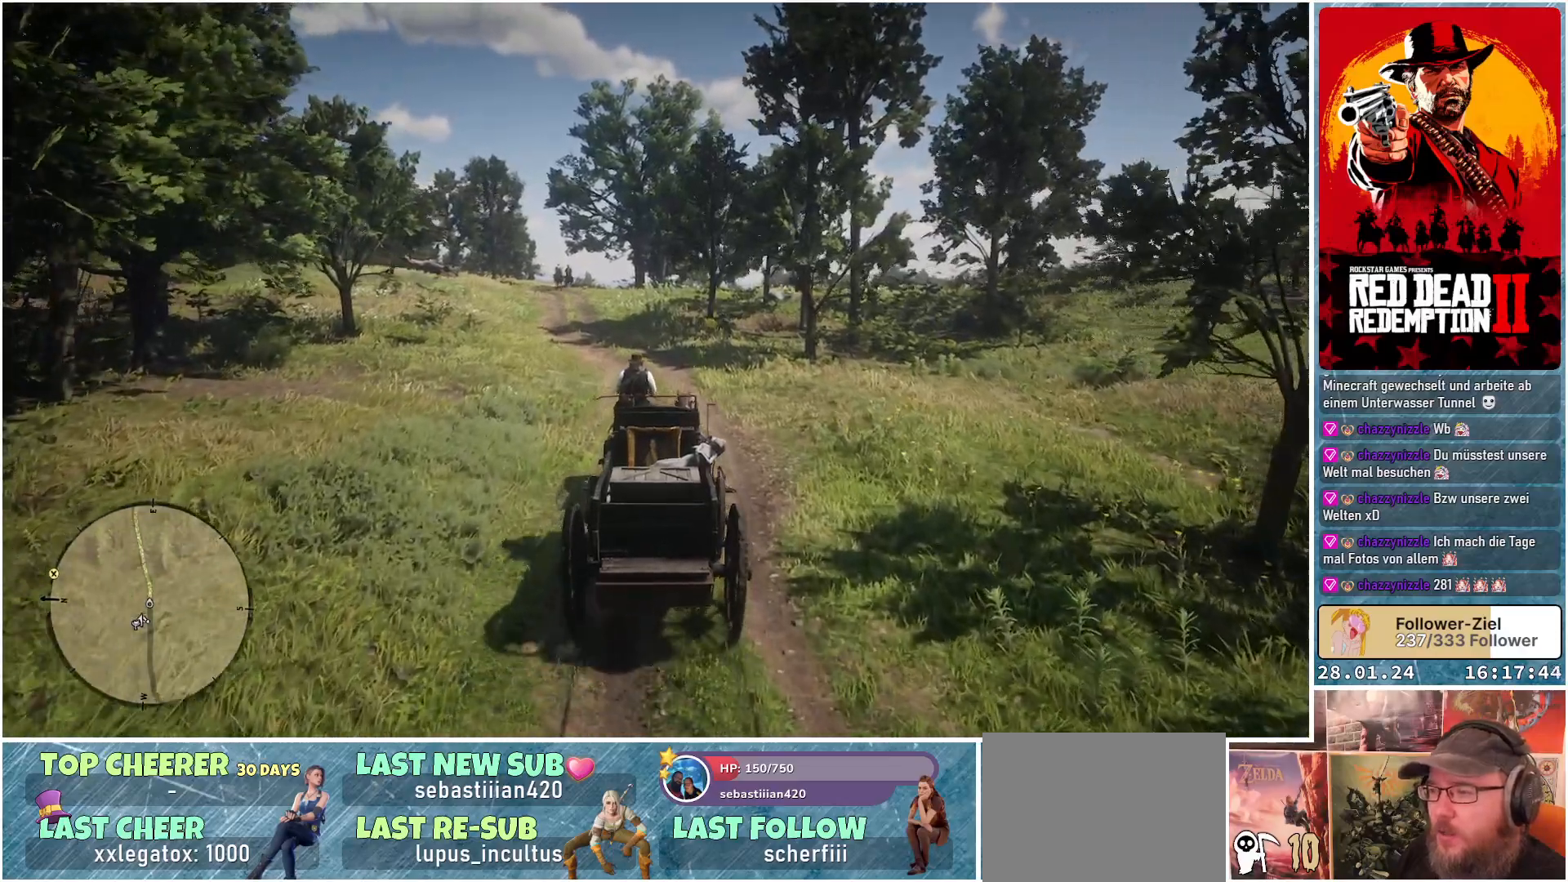
{"buttons": ["A"], "left_stick": "center", "right_stick": "center", "events": [[66, "left_stick", "left"], [383, "left_stick", "center"]]}
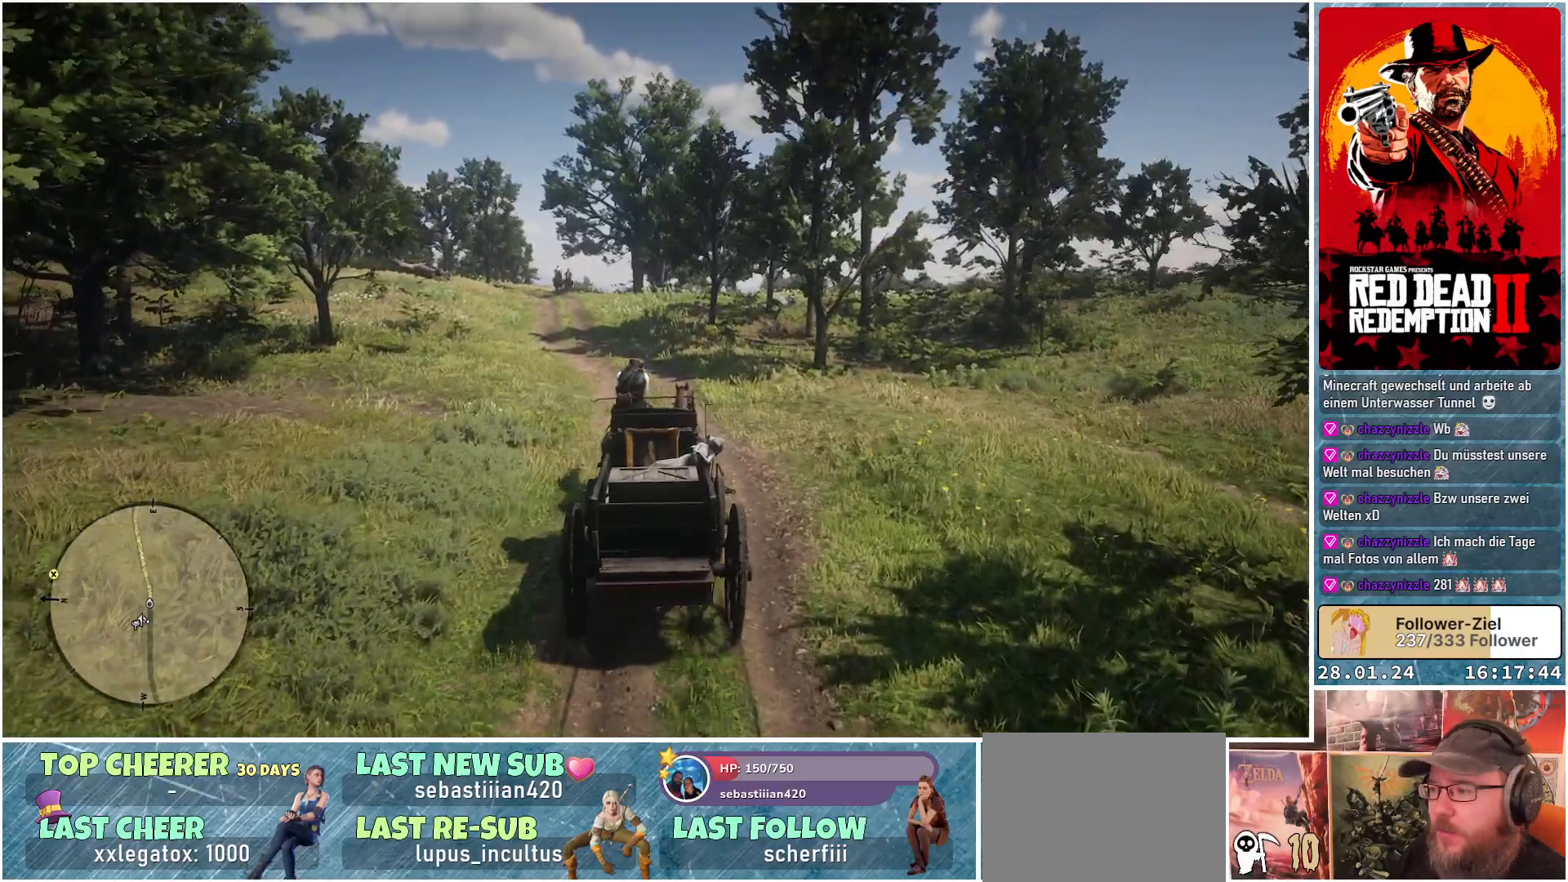
{"buttons": ["A"], "left_stick": "up-left", "right_stick": "center", "events": [[367, "left_stick", "left"], [418, "left_stick", "up-left"]]}
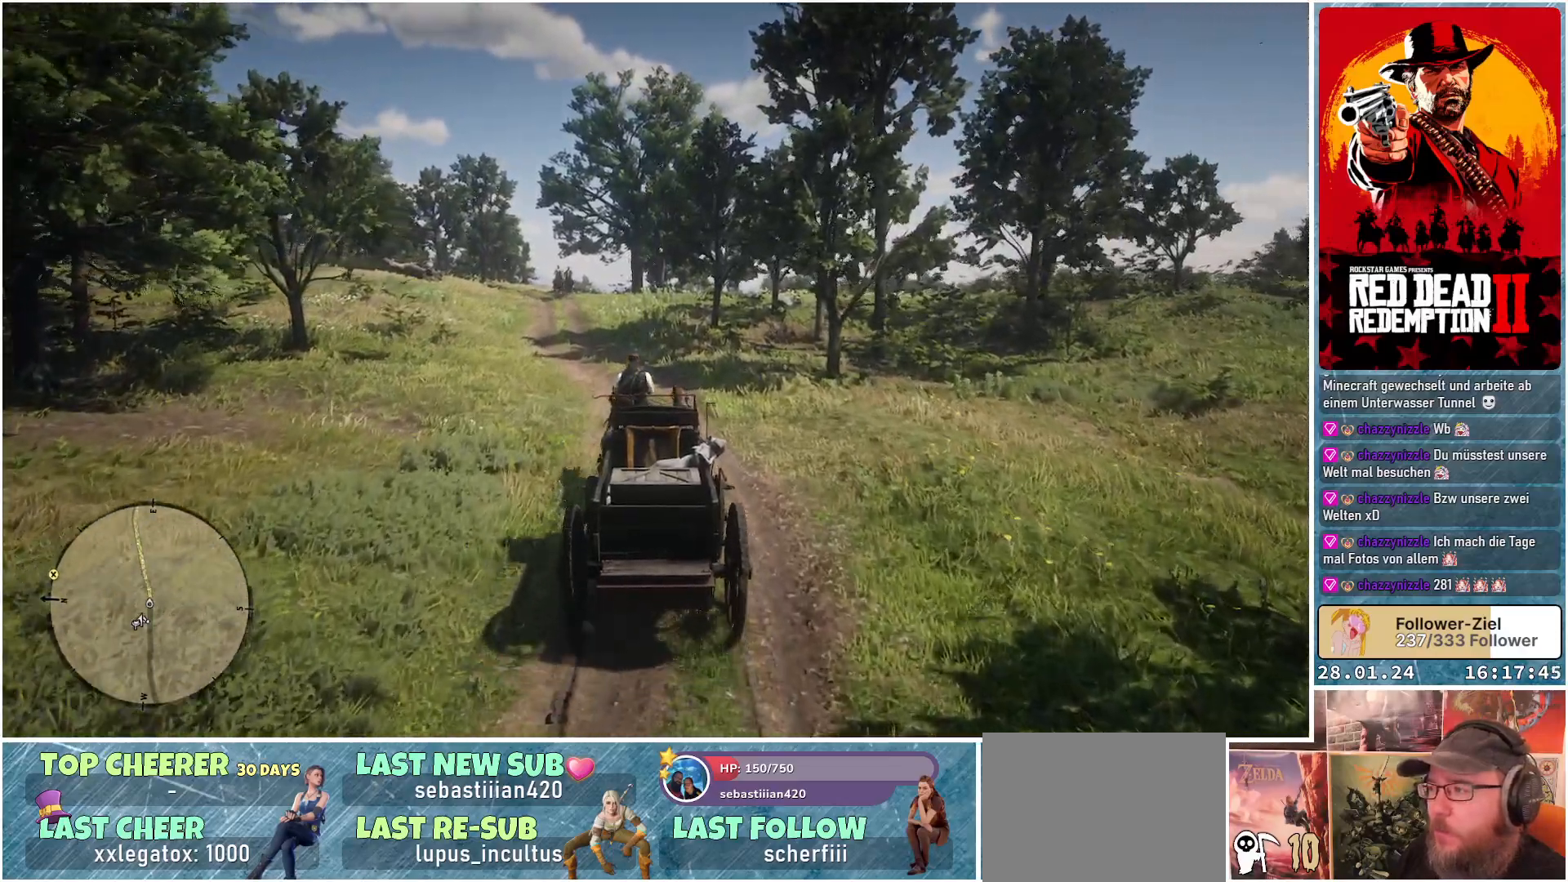
{"buttons": ["A"], "left_stick": "up-left", "right_stick": "center", "events": []}
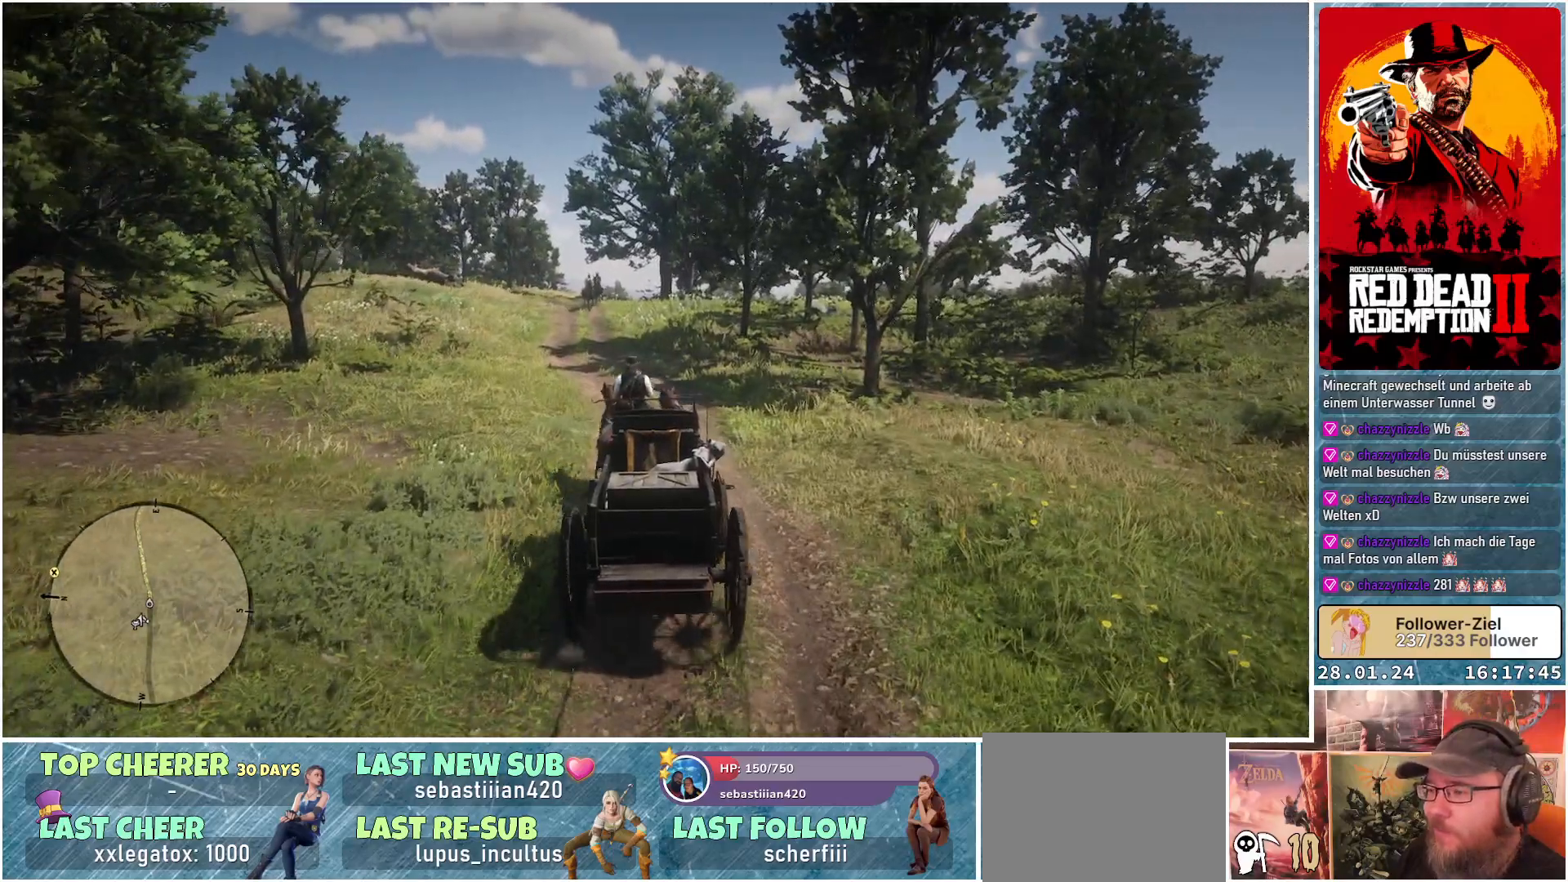
{"buttons": ["A"], "left_stick": "center", "right_stick": "center", "events": [[134, "left_stick", "center"]]}
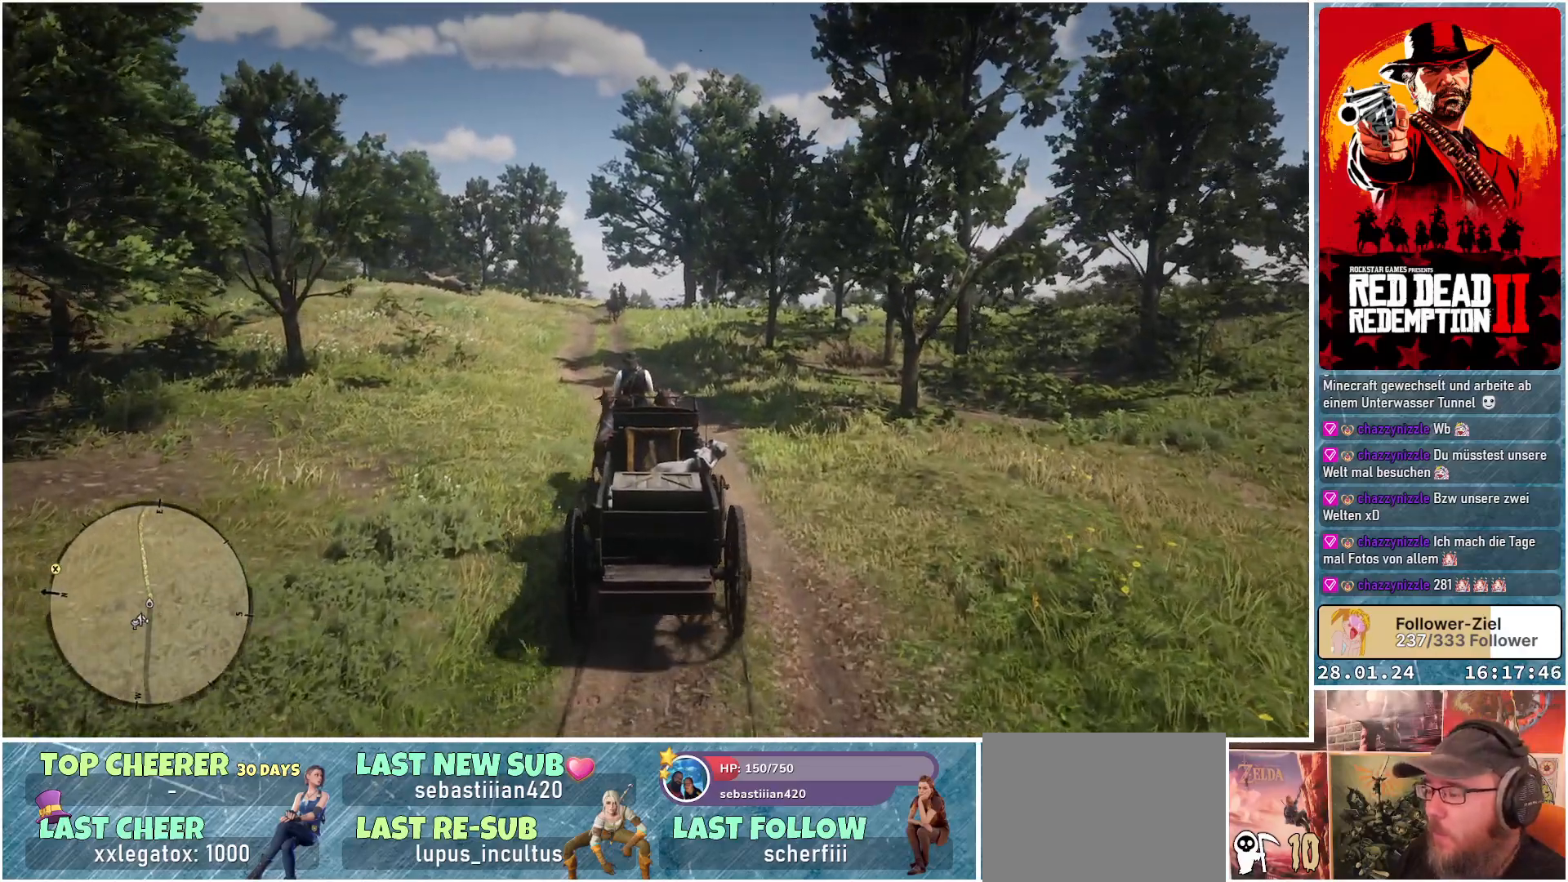
{"buttons": ["A"], "left_stick": "left", "right_stick": "center", "events": [[350, "left_stick", "left"]]}
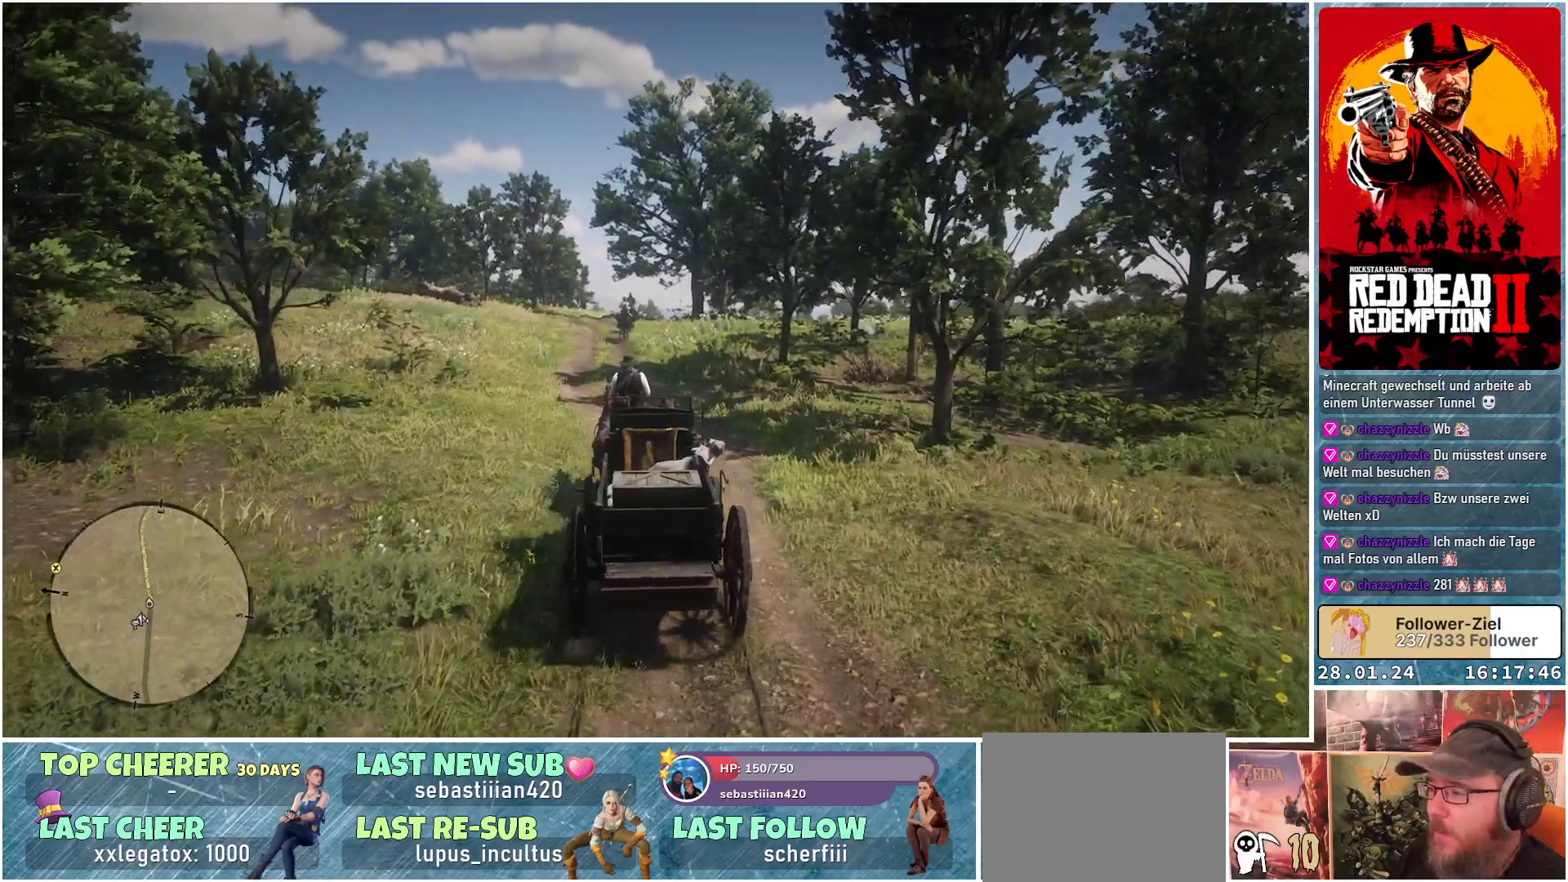
{"buttons": ["A"], "left_stick": "up-left", "right_stick": "center", "events": [[334, "left_stick", "up-left"]]}
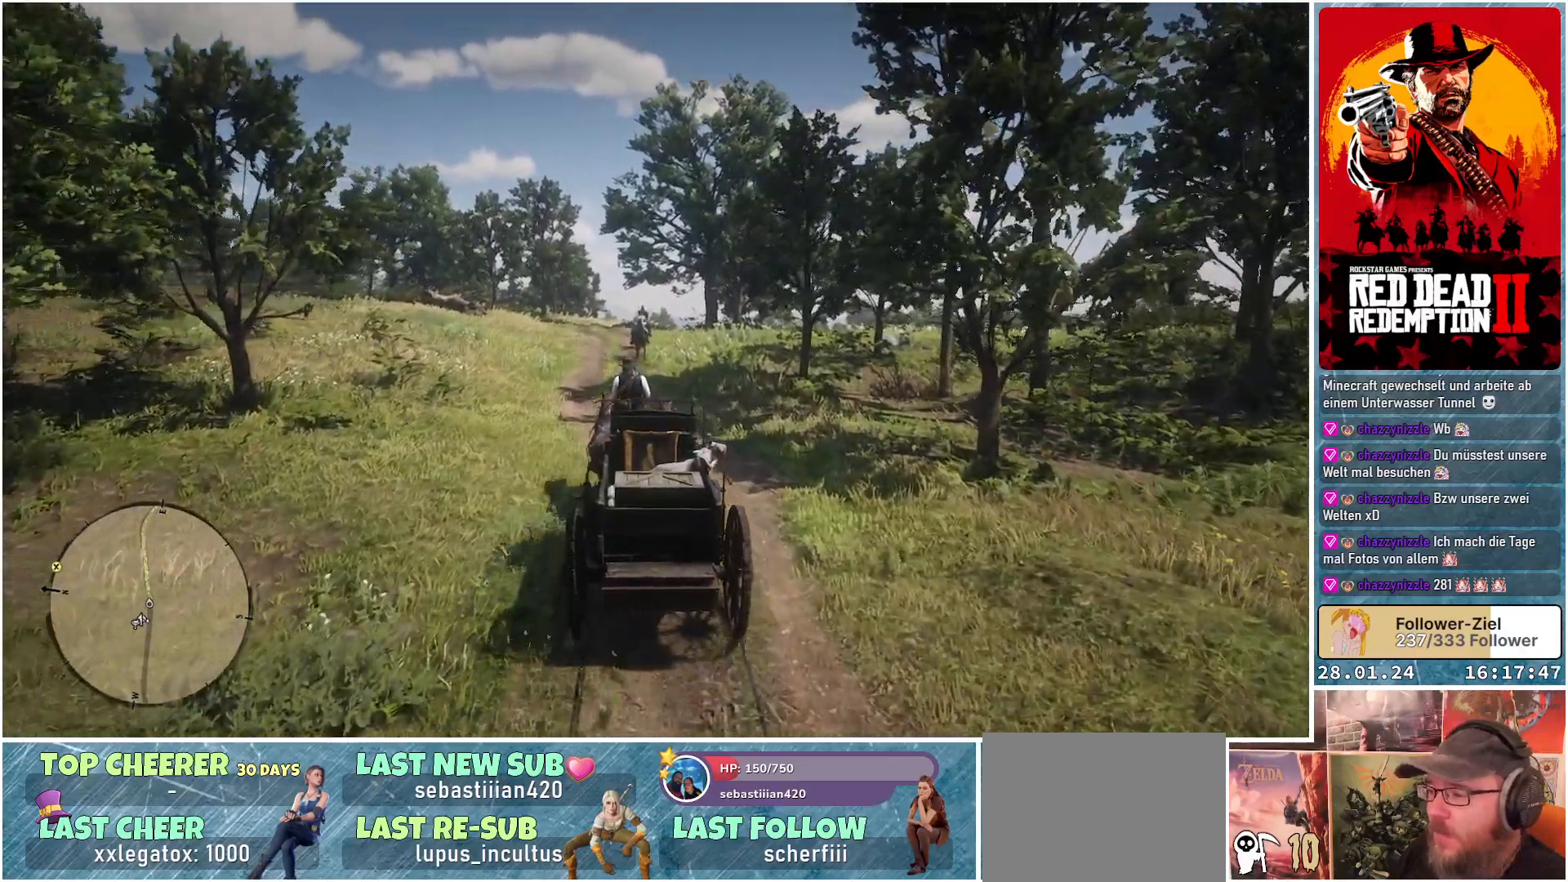
{"buttons": ["A"], "left_stick": "up-left", "right_stick": "center", "events": []}
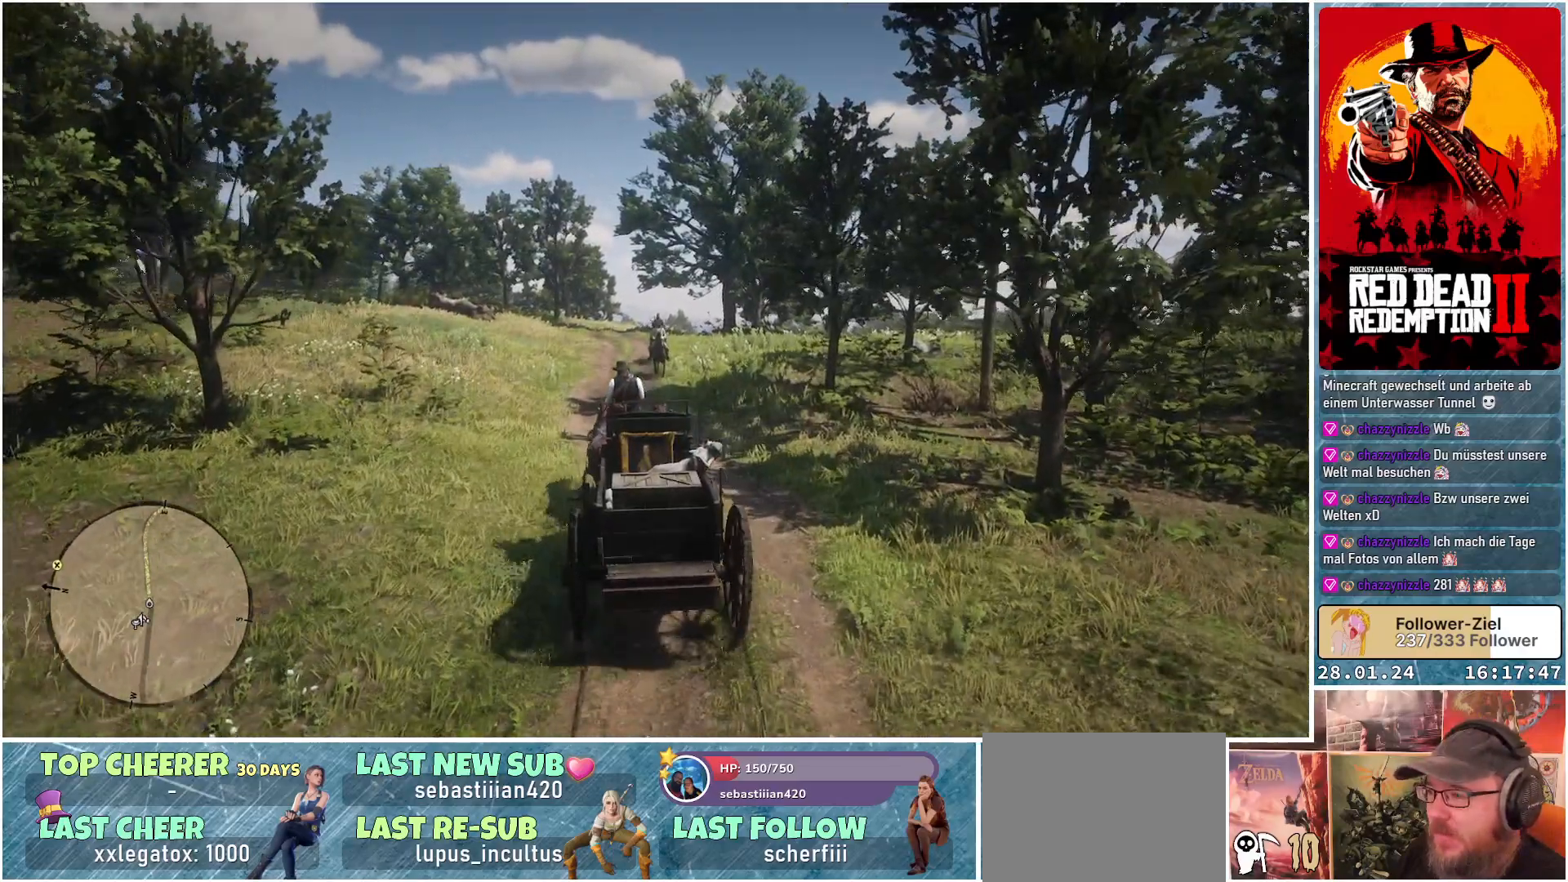
{"buttons": ["A"], "left_stick": "up-left", "right_stick": "center", "events": []}
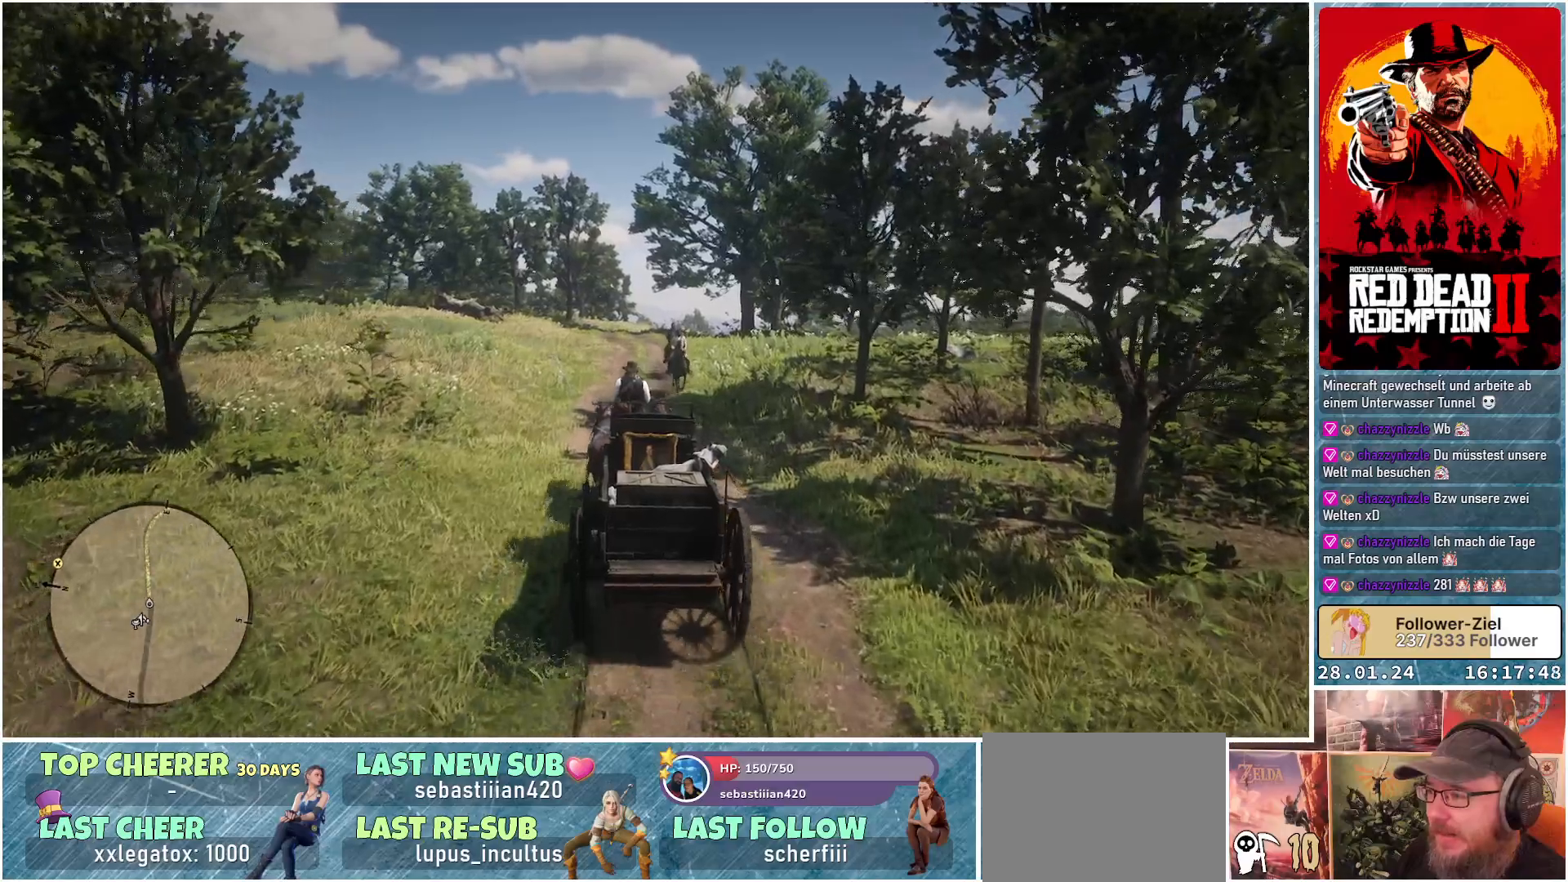
{"buttons": ["A"], "left_stick": "center", "right_stick": "center", "events": [[234, "left_stick", "center"]]}
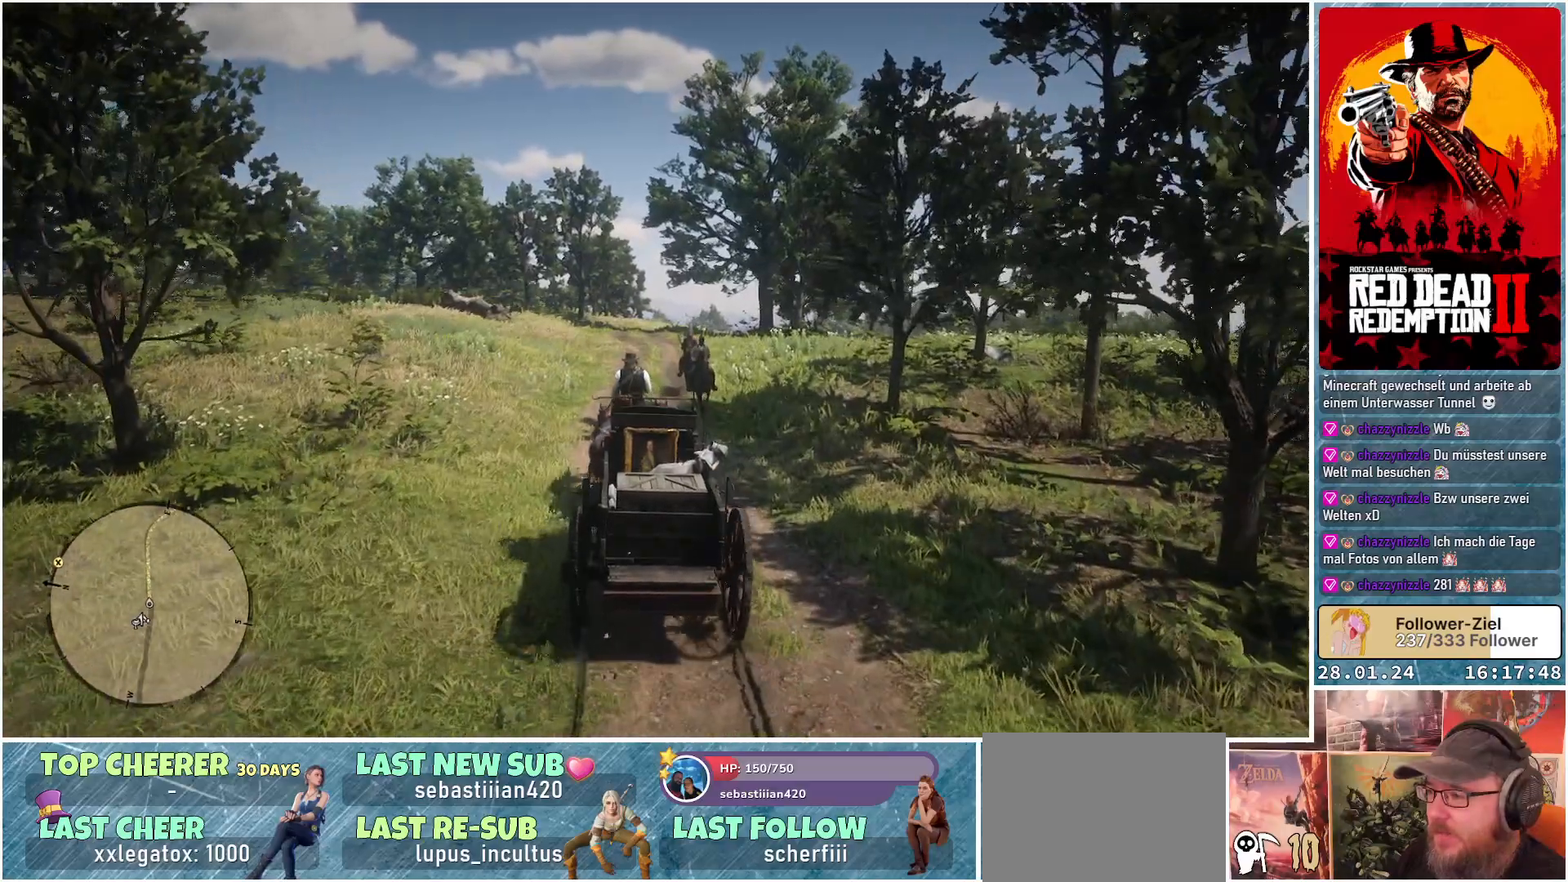
{"buttons": ["A"], "left_stick": "center", "right_stick": "center", "events": []}
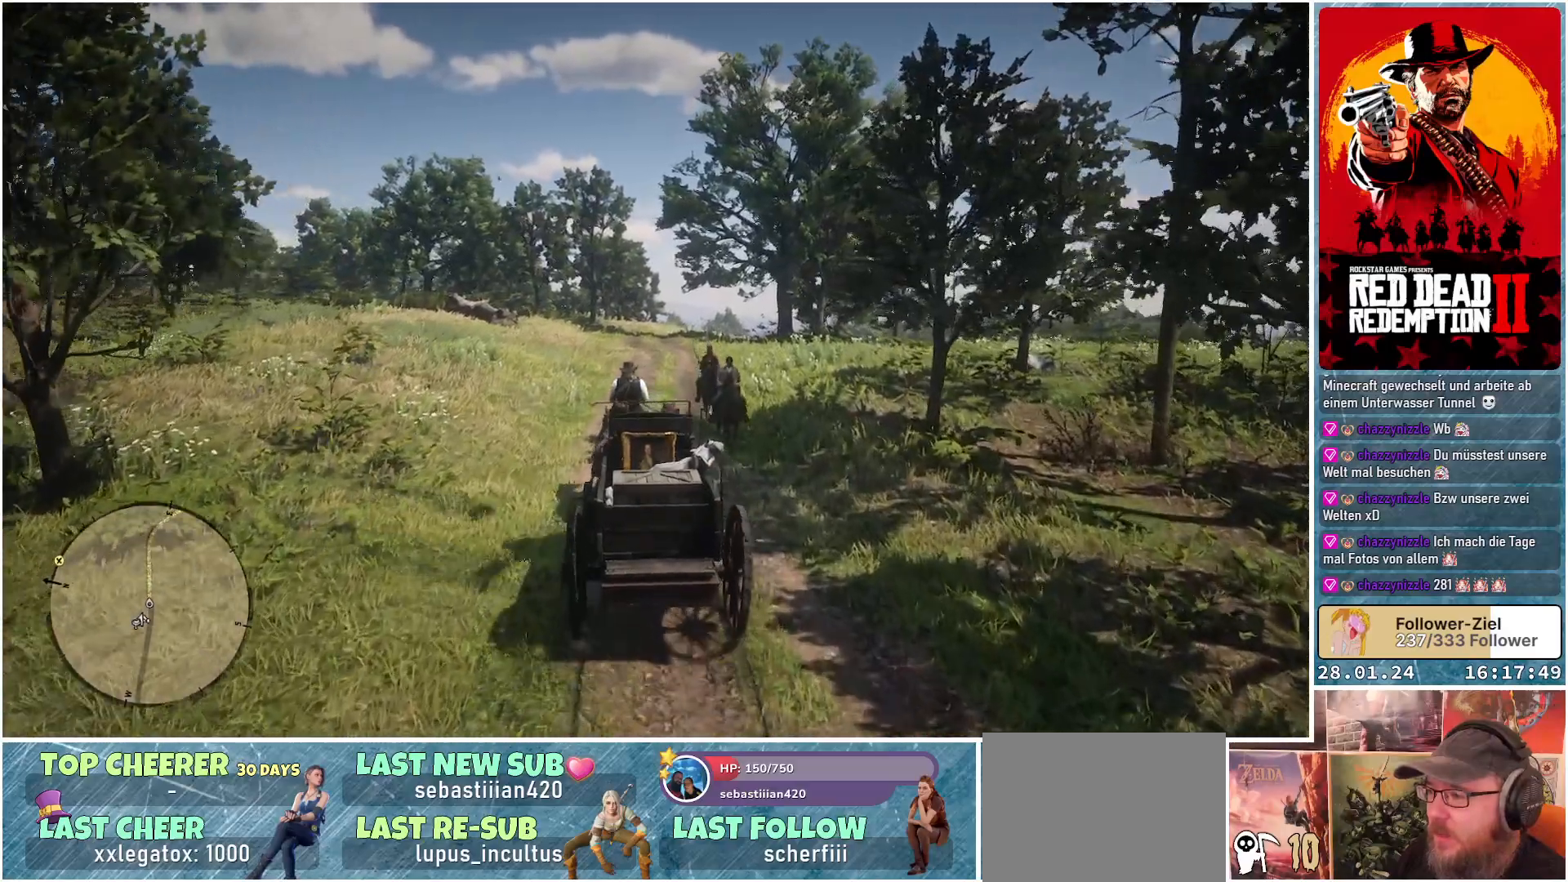
{"buttons": ["A"], "left_stick": "center", "right_stick": "center", "events": []}
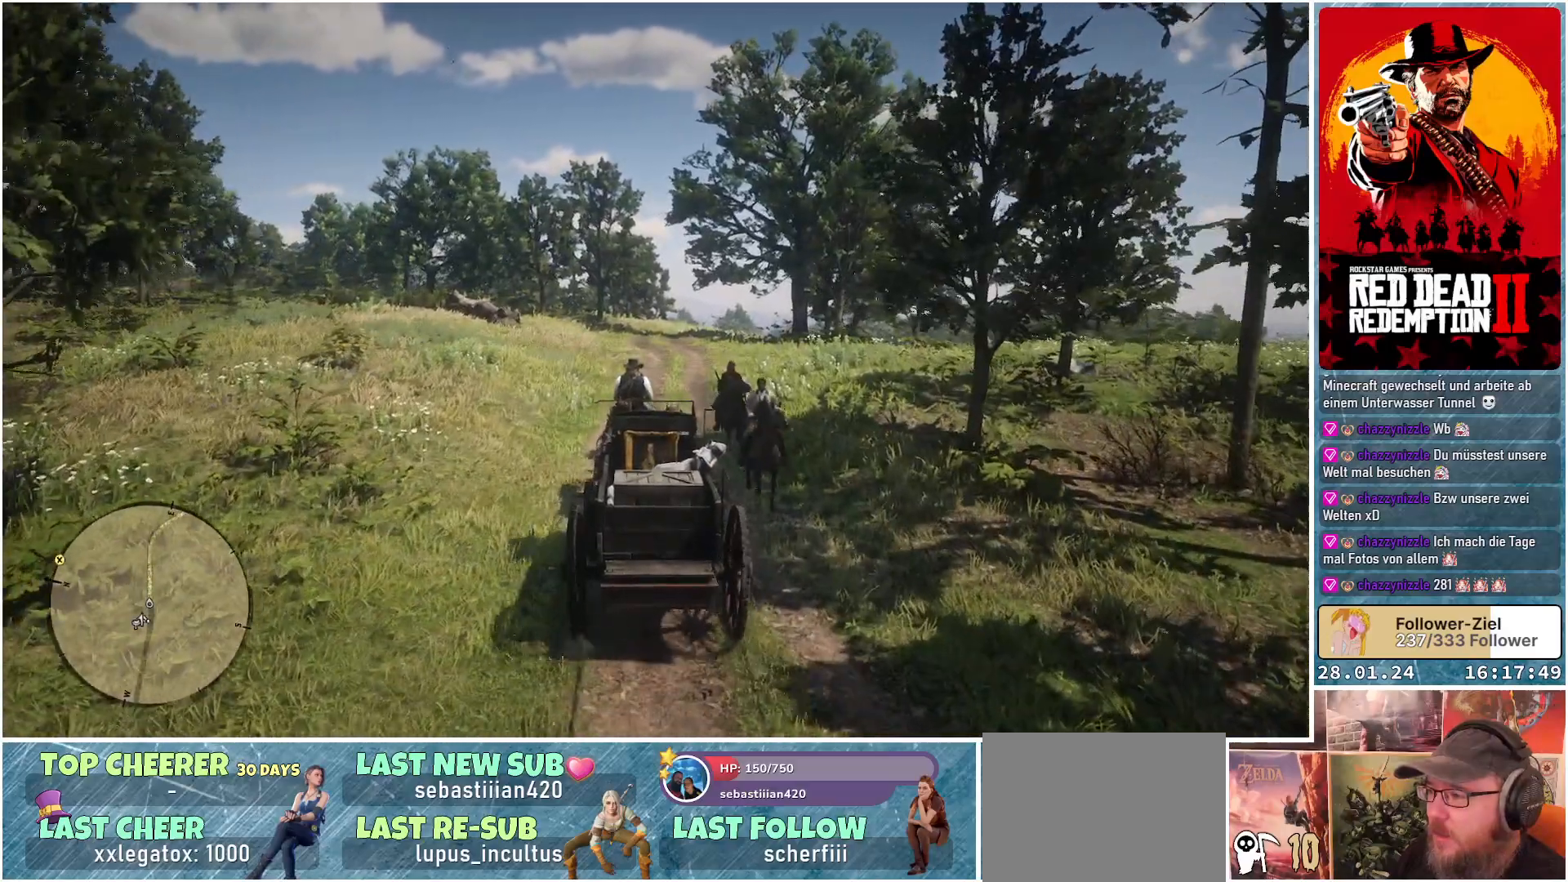
{"buttons": ["A"], "left_stick": "right", "right_stick": "center", "events": [[184, "left_stick", "right"]]}
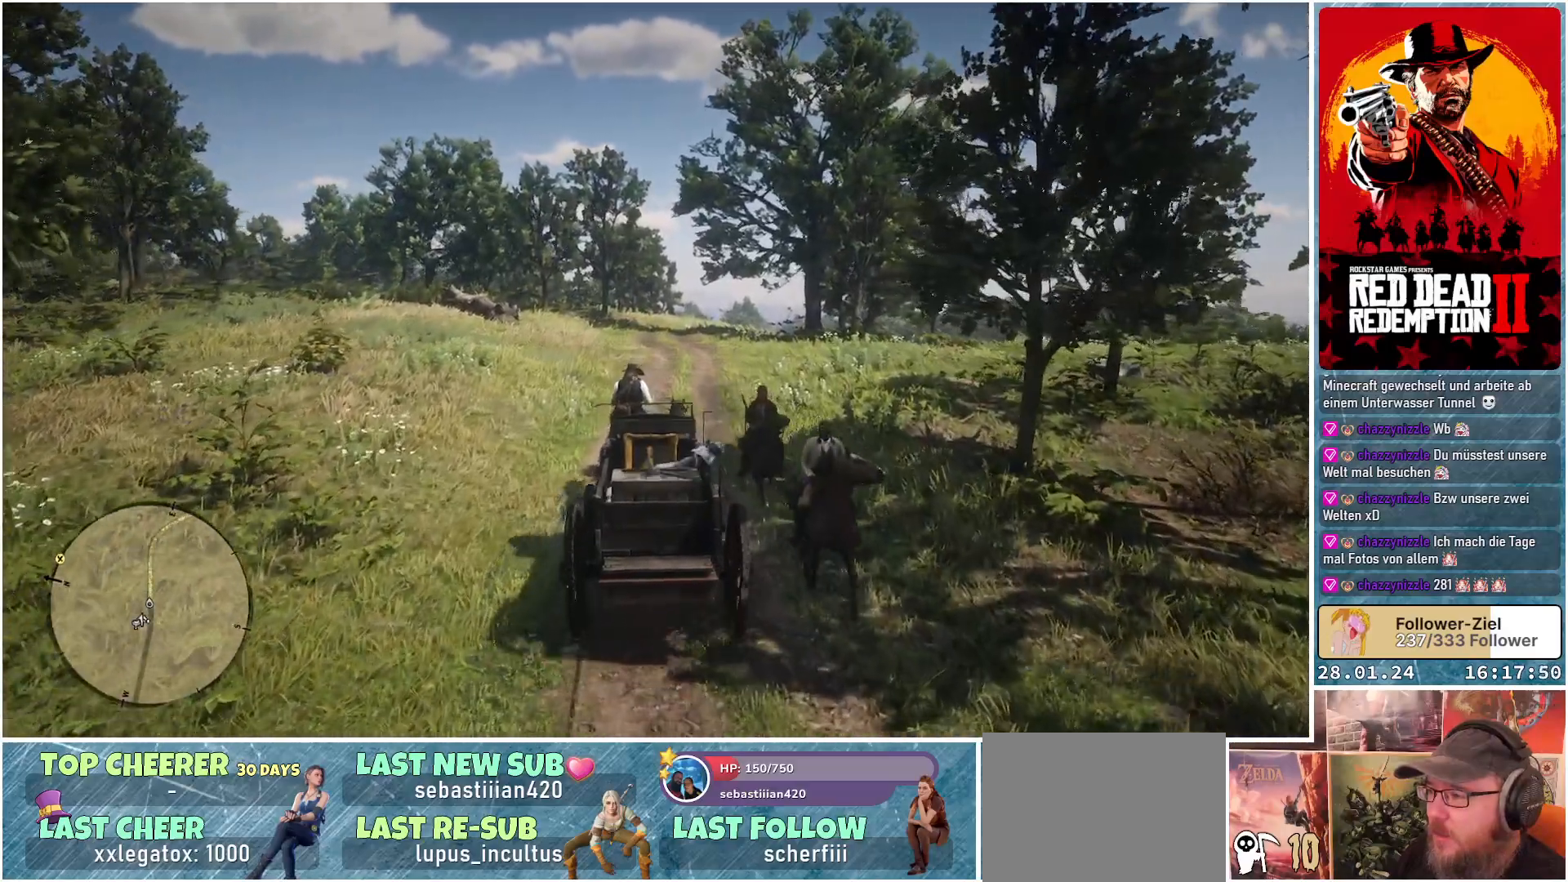
{"buttons": ["A"], "left_stick": "center", "right_stick": "center", "events": [[417, "left_stick", "center"]]}
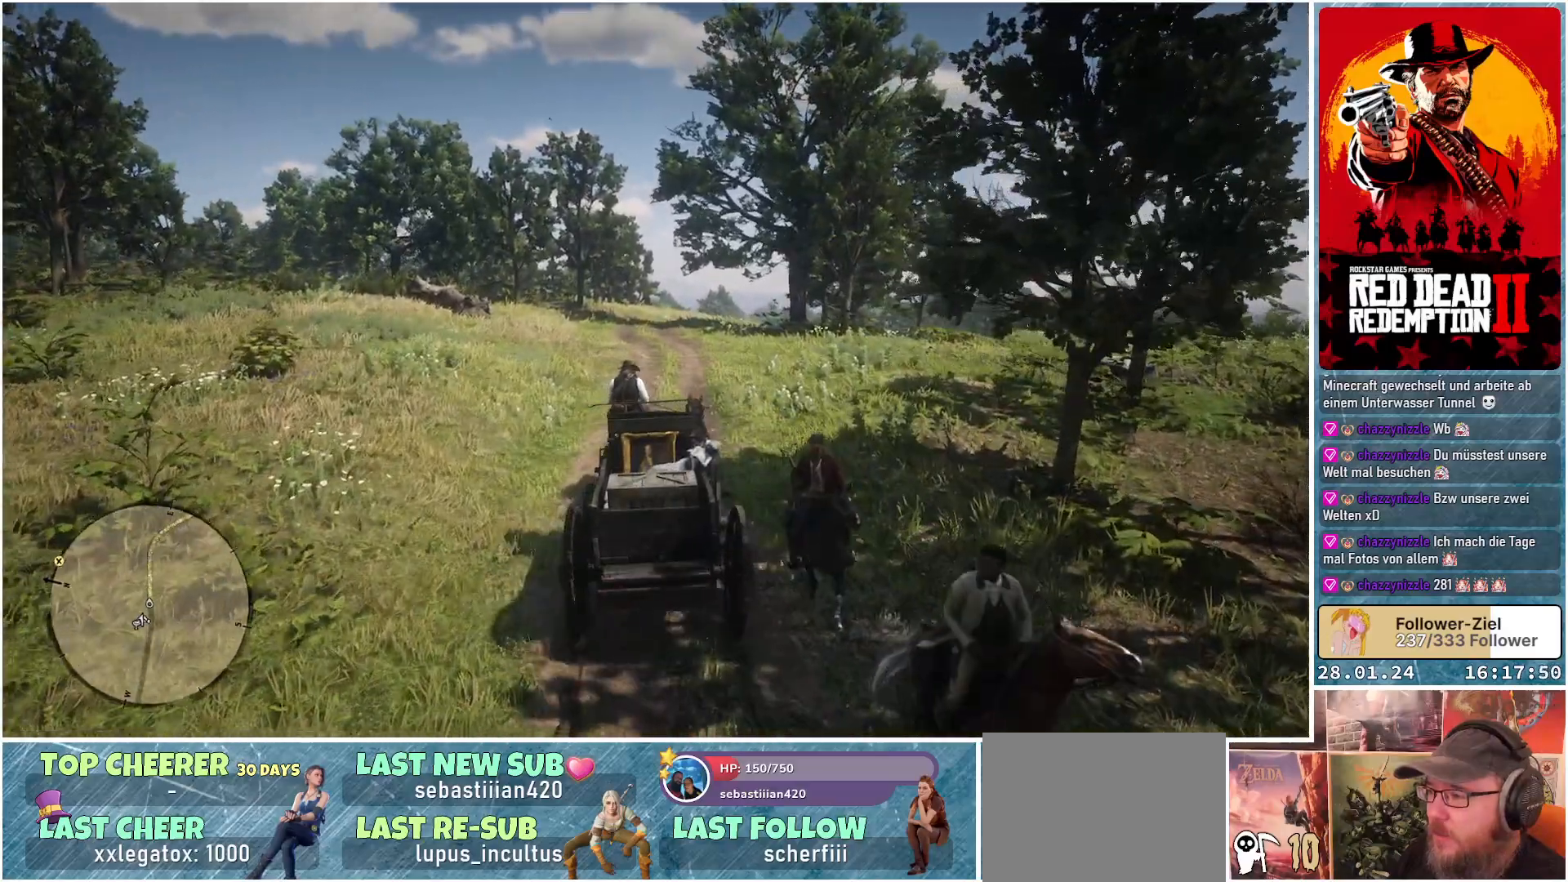
{"buttons": ["A"], "left_stick": "center", "right_stick": "center", "events": []}
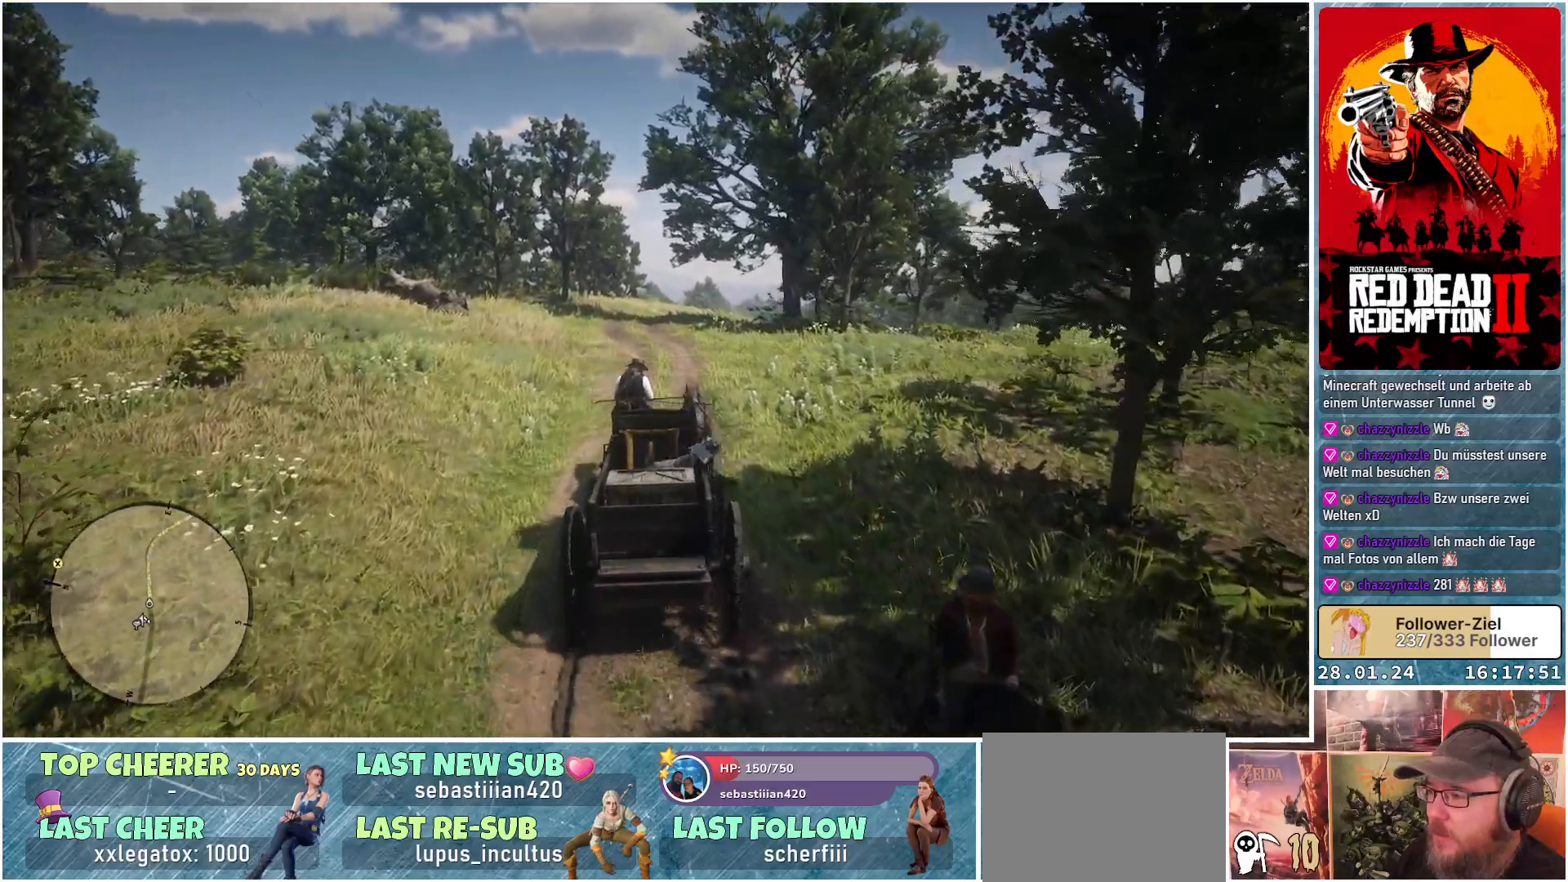
{"buttons": ["A"], "left_stick": "center", "right_stick": "center", "events": []}
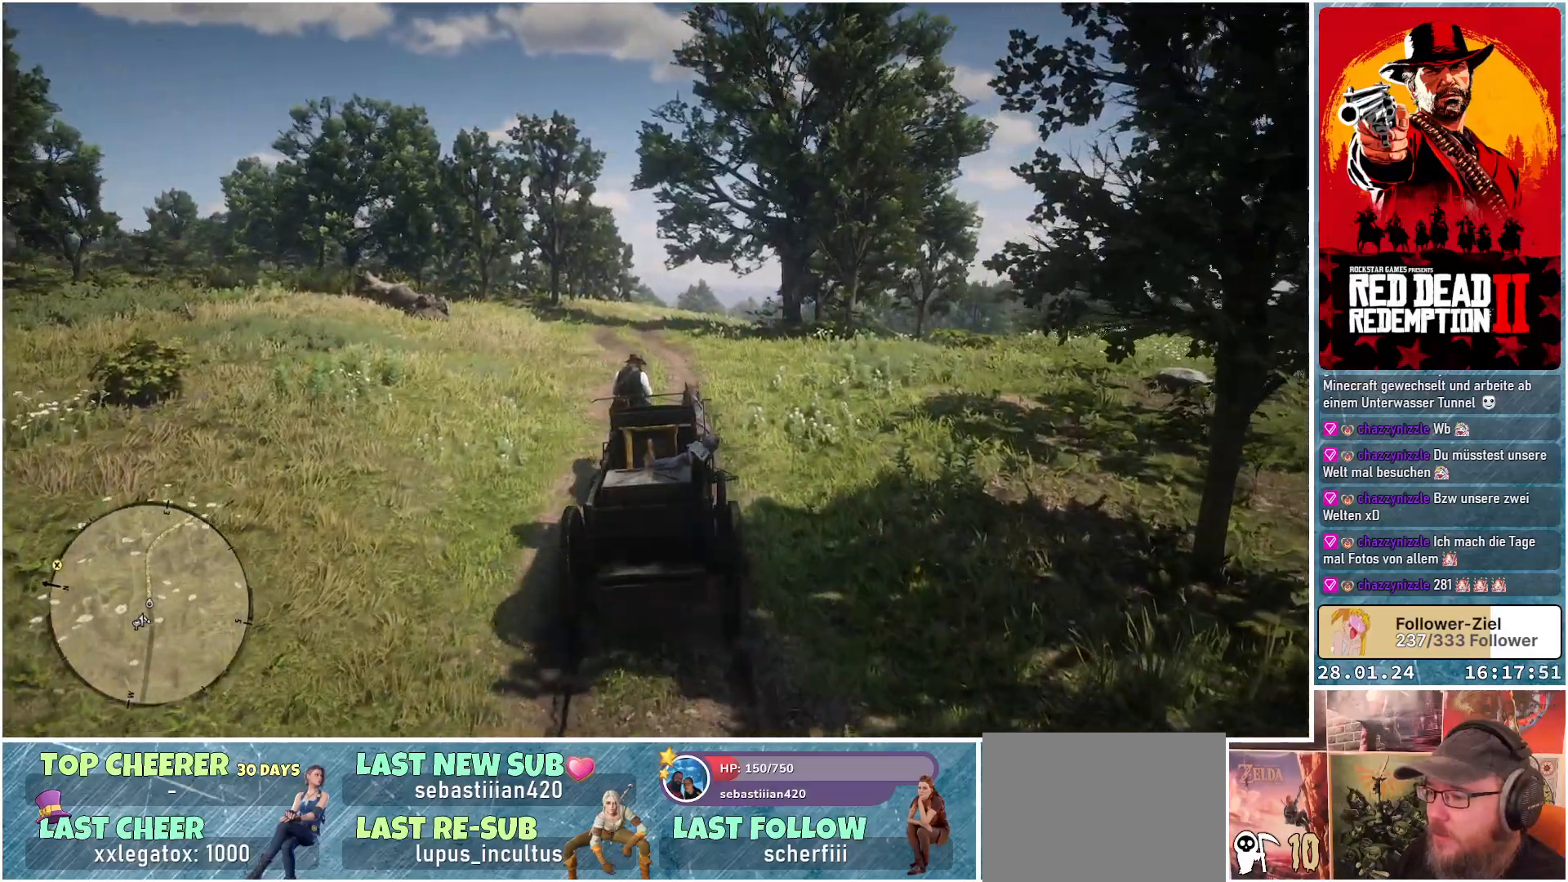
{"buttons": ["A"], "left_stick": "center", "right_stick": "center", "events": []}
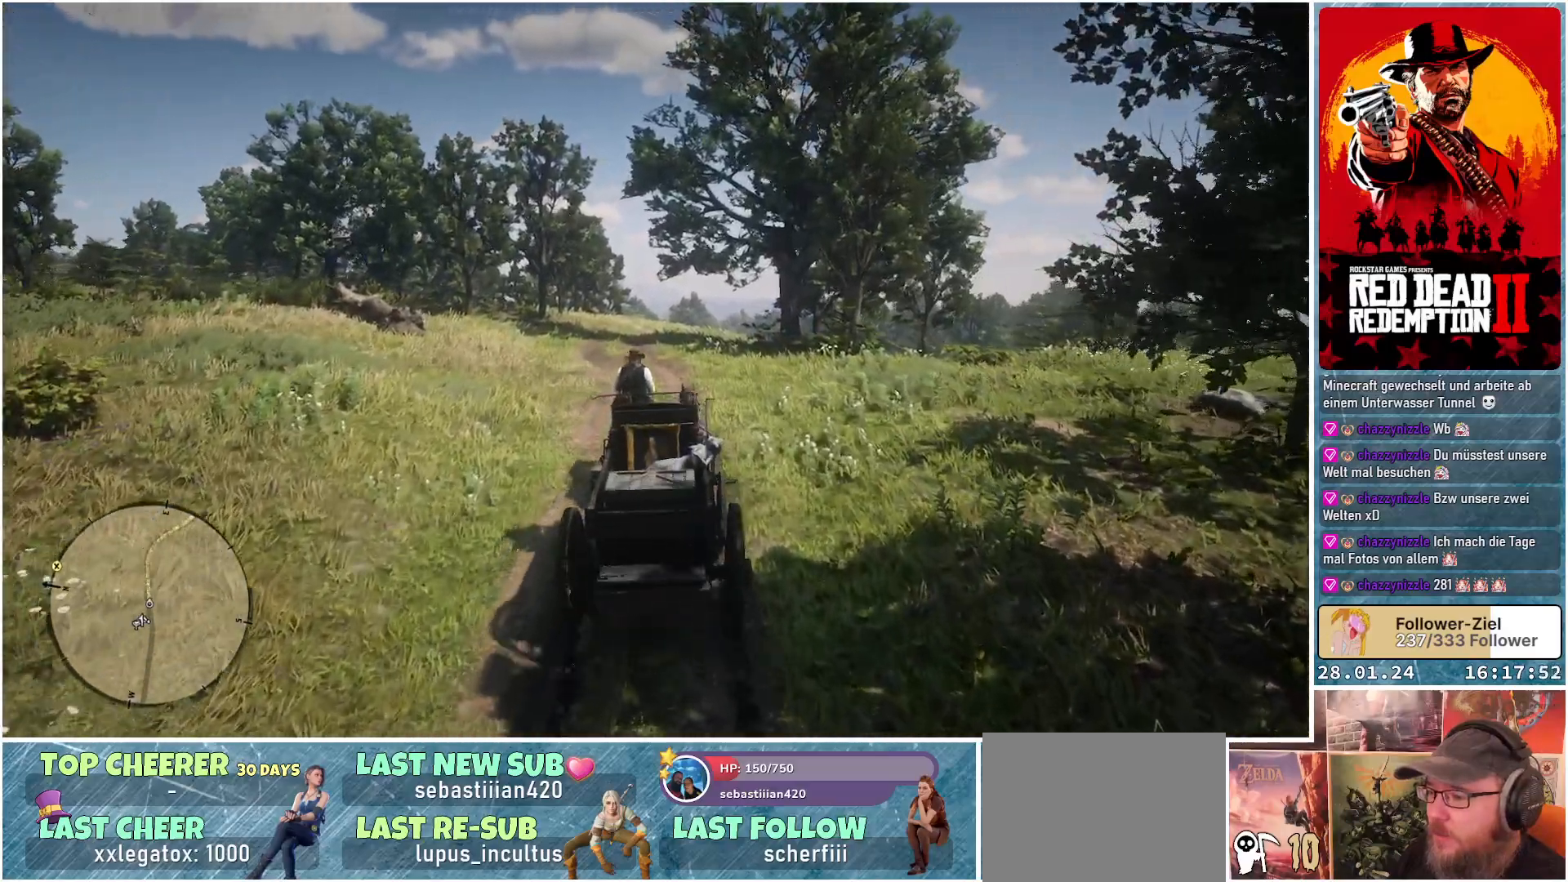
{"buttons": ["A"], "left_stick": "center", "right_stick": "center", "events": [[67, "left_stick", "up-left"], [217, "left_stick", "center"]]}
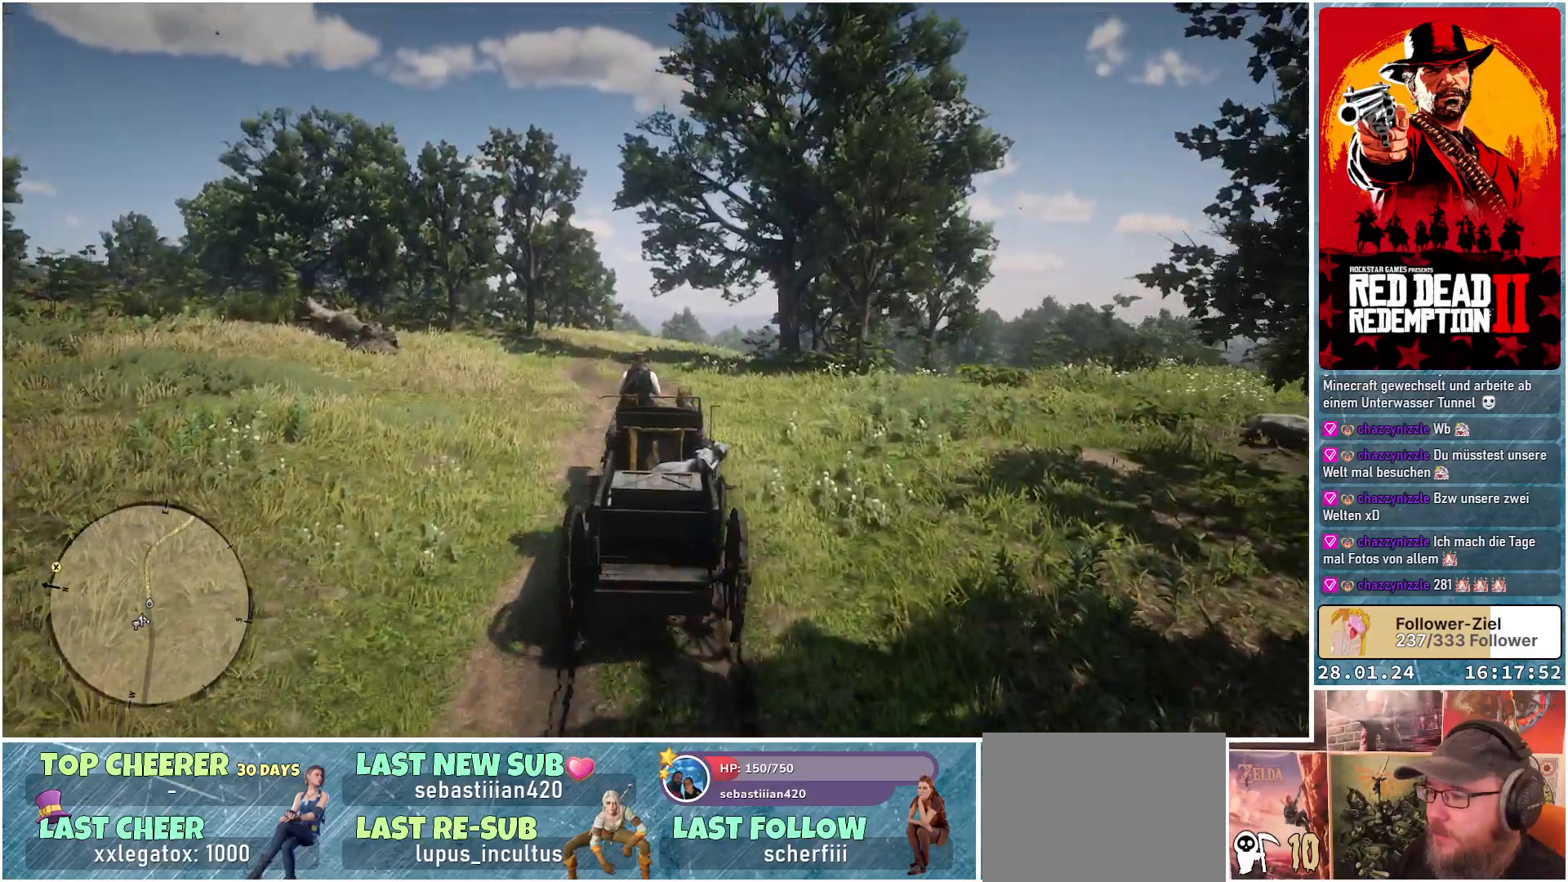
{"buttons": ["A"], "left_stick": "center", "right_stick": "center", "events": [[50, "left_stick", "up-left"], [351, "left_stick", "center"]]}
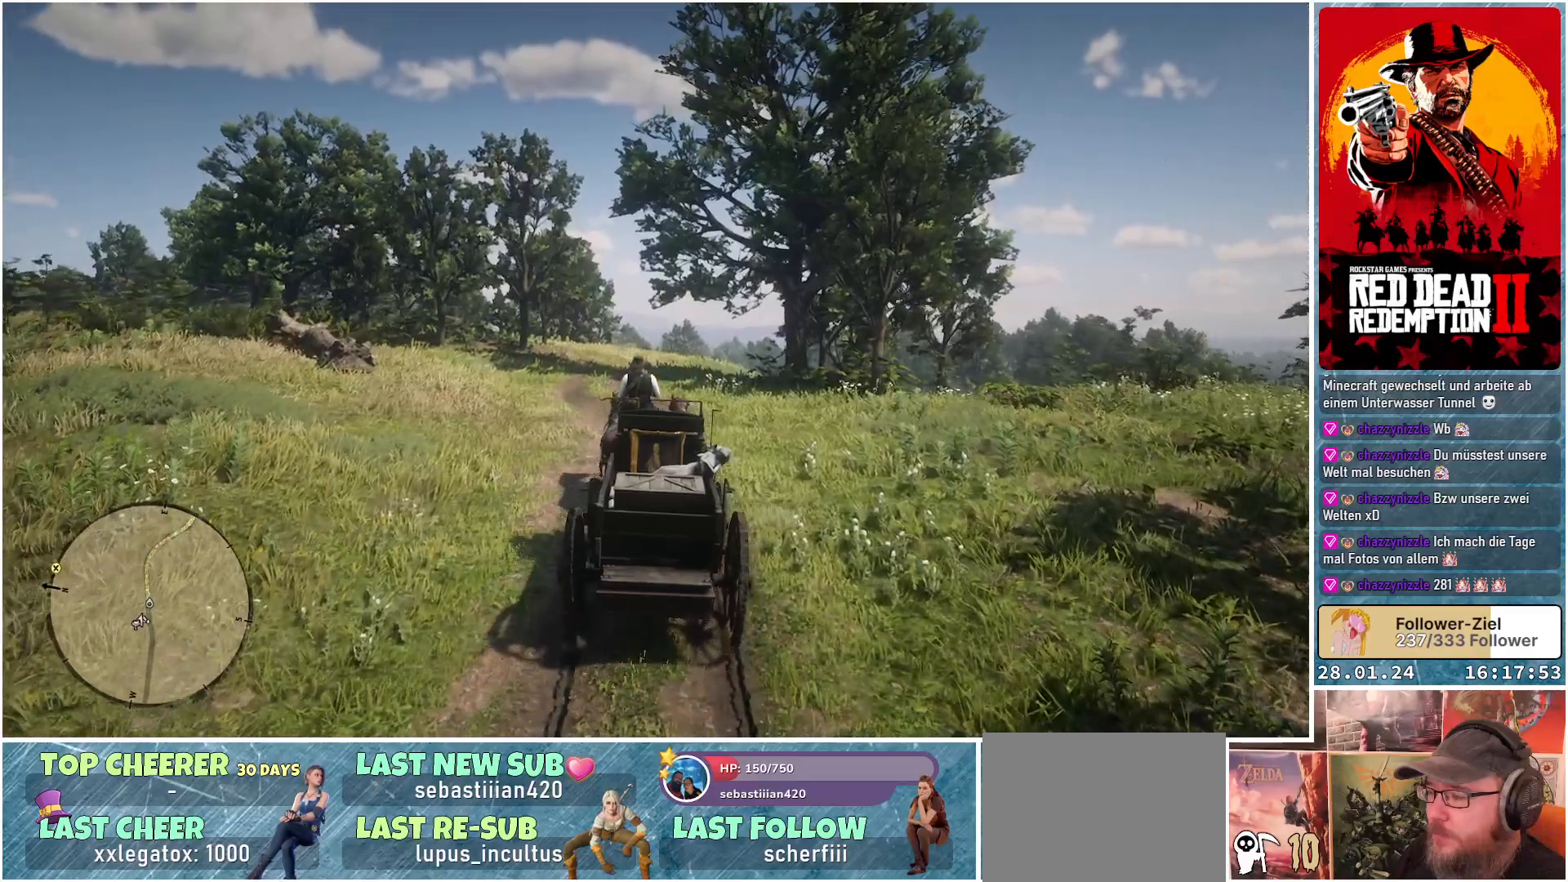
{"buttons": ["A"], "left_stick": "left", "right_stick": "center", "events": [[150, "left_stick", "left"], [267, "A", "up"], [384, "A", "down"]]}
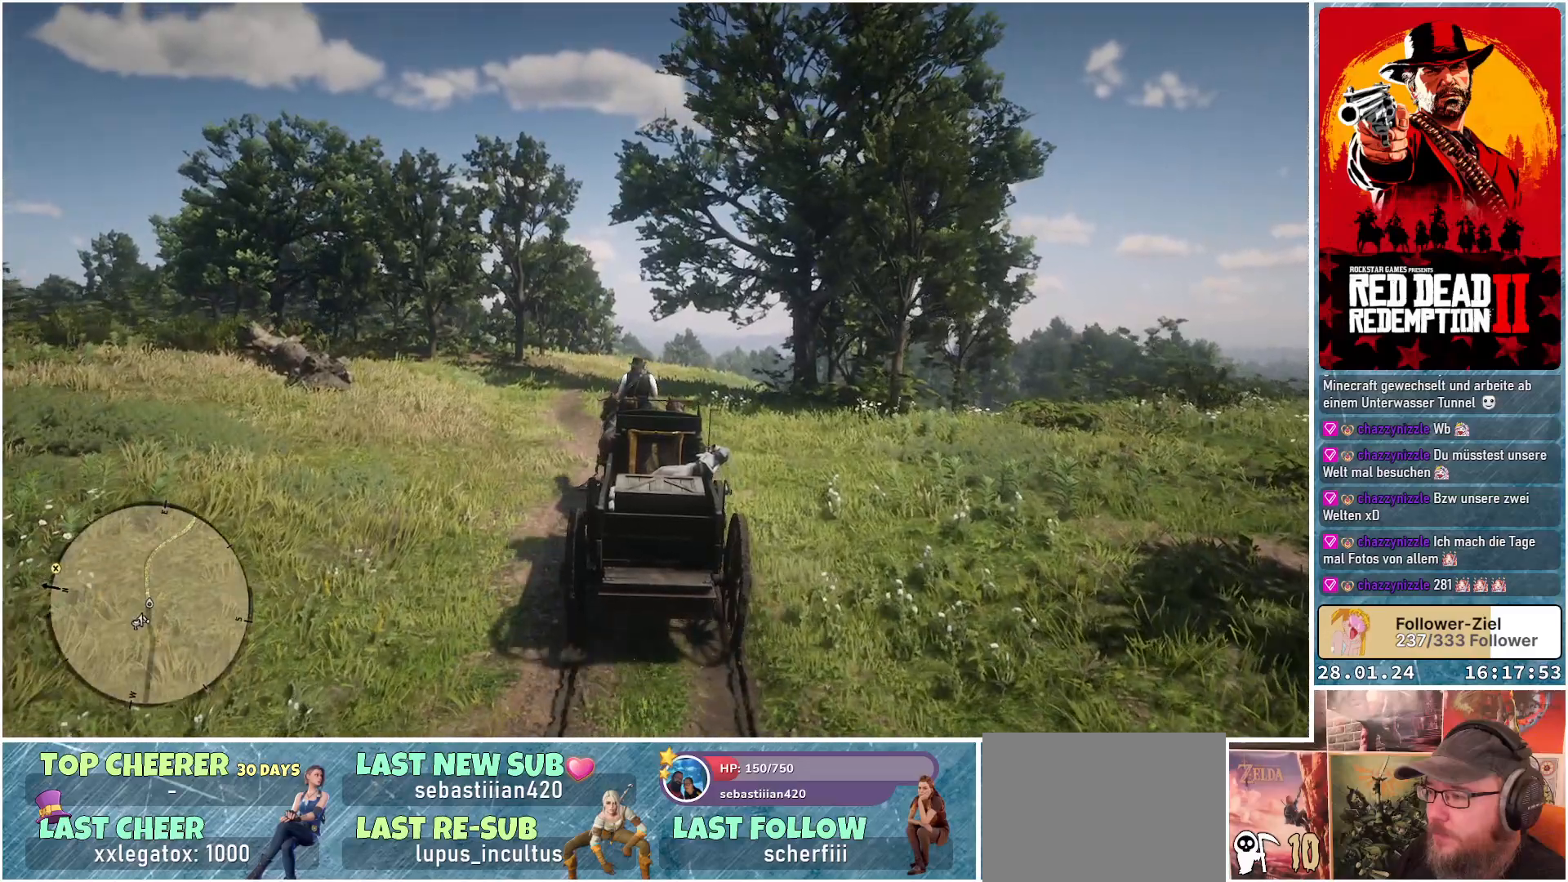
{"buttons": ["A"], "left_stick": "up-left", "right_stick": "center", "events": [[151, "left_stick", "up-left"]]}
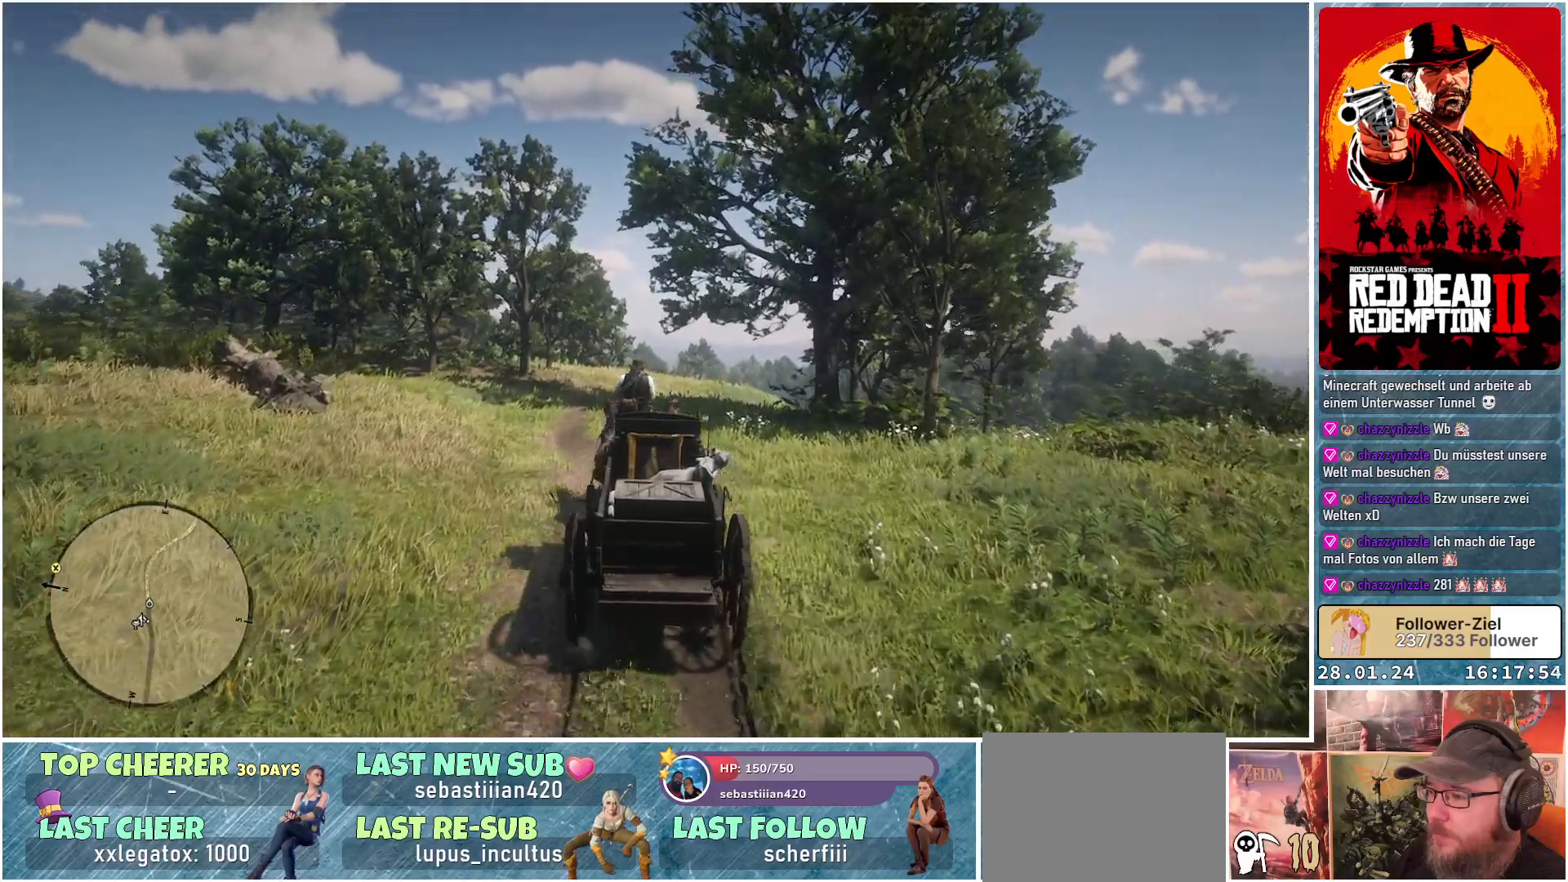
{"buttons": ["A"], "left_stick": "center", "right_stick": "center", "events": [[133, "left_stick", "center"]]}
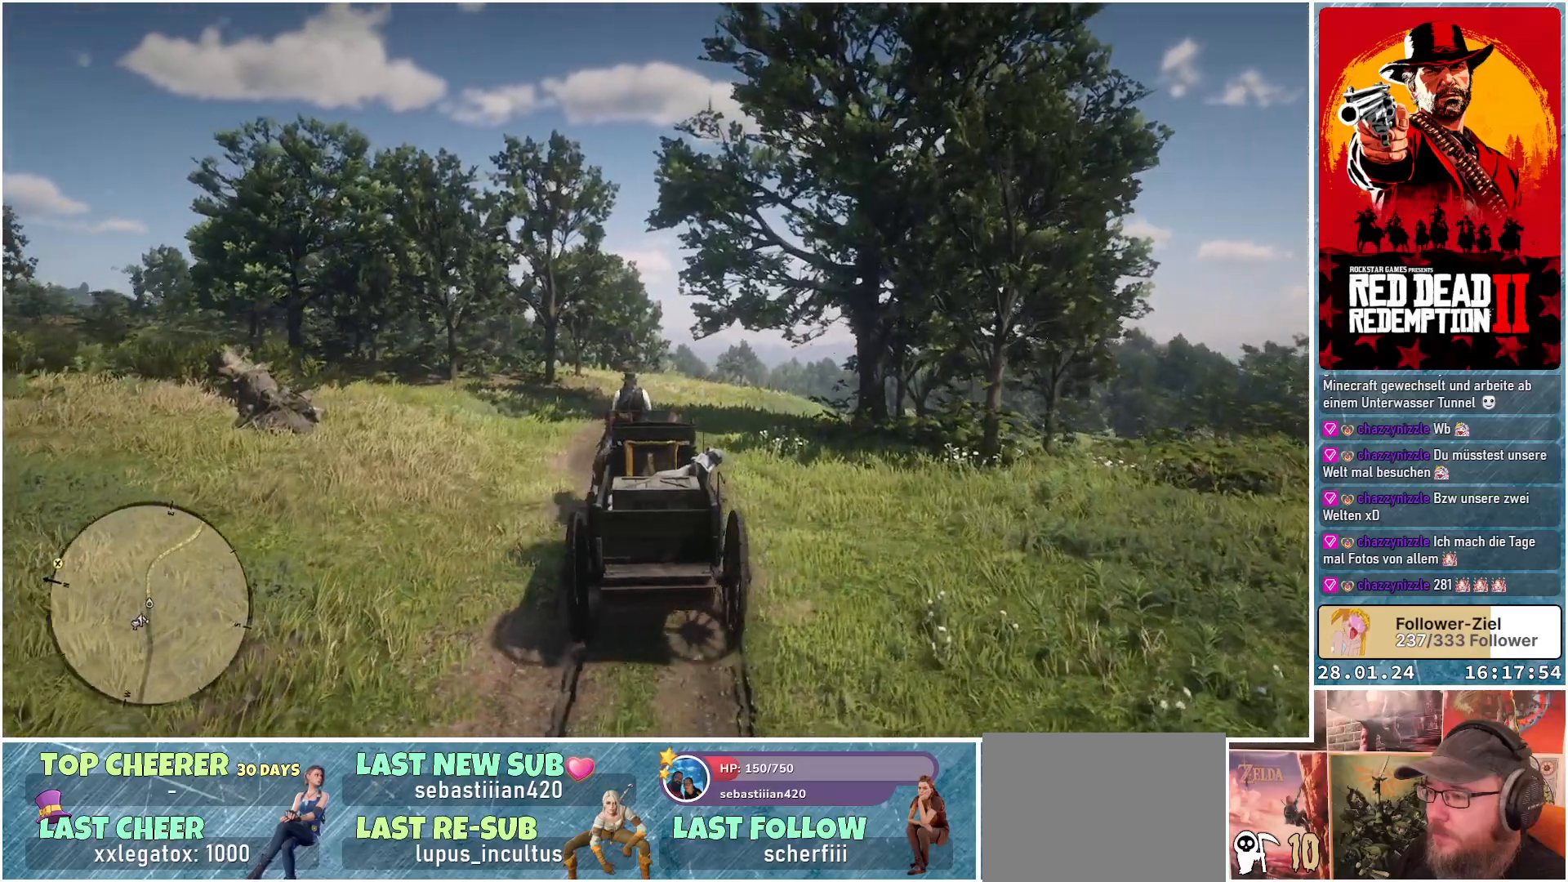
{"buttons": ["A"], "left_stick": "center", "right_stick": "center", "events": [[184, "left_stick", "up-left"], [418, "left_stick", "center"]]}
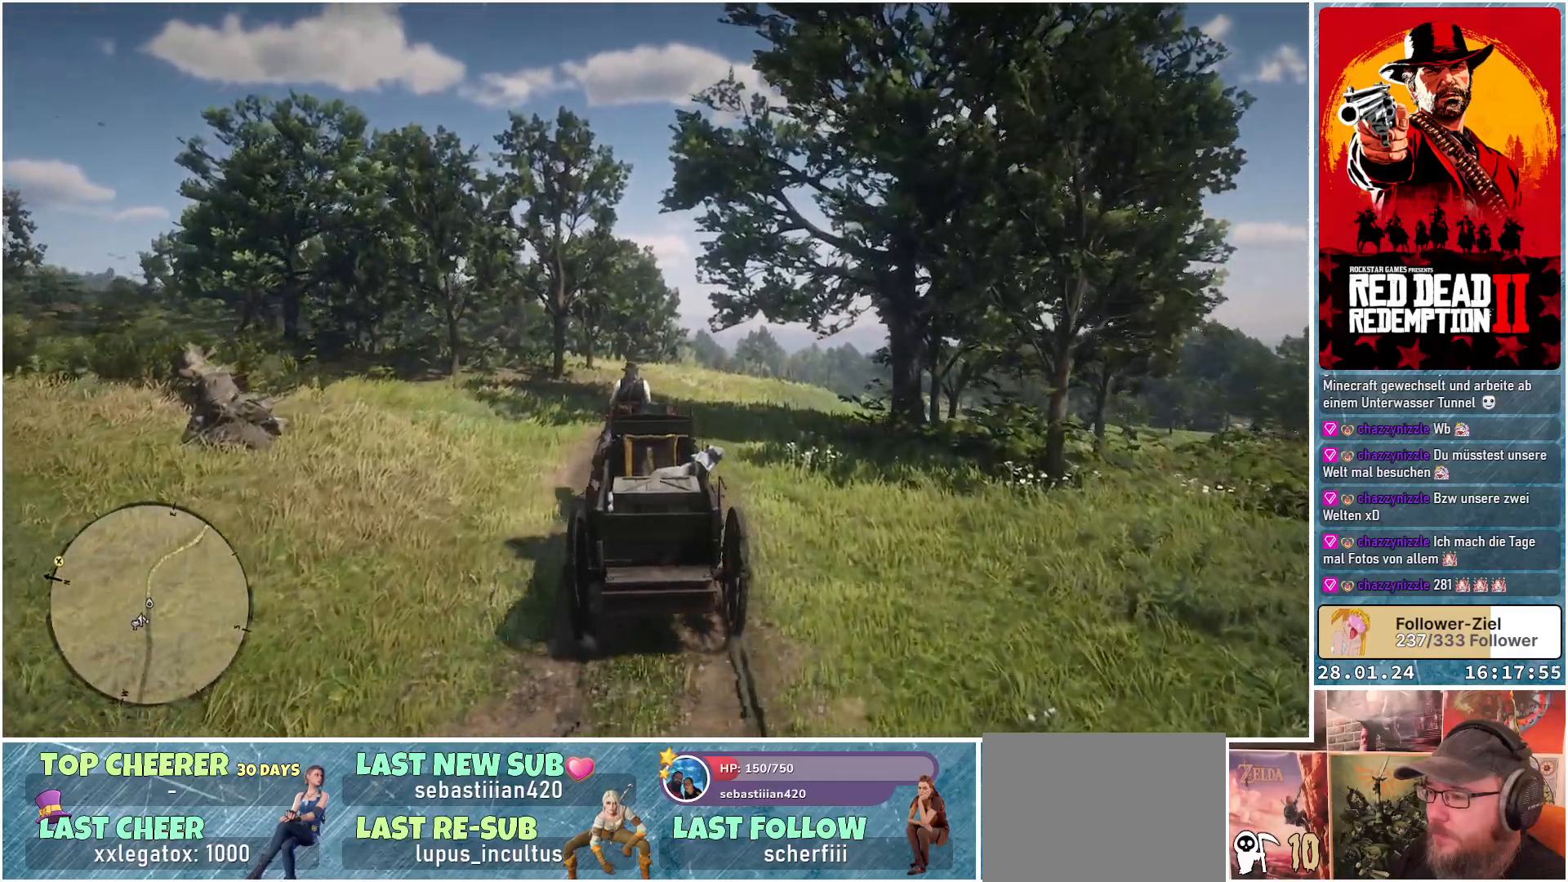
{"buttons": ["A"], "left_stick": "center", "right_stick": "center", "events": []}
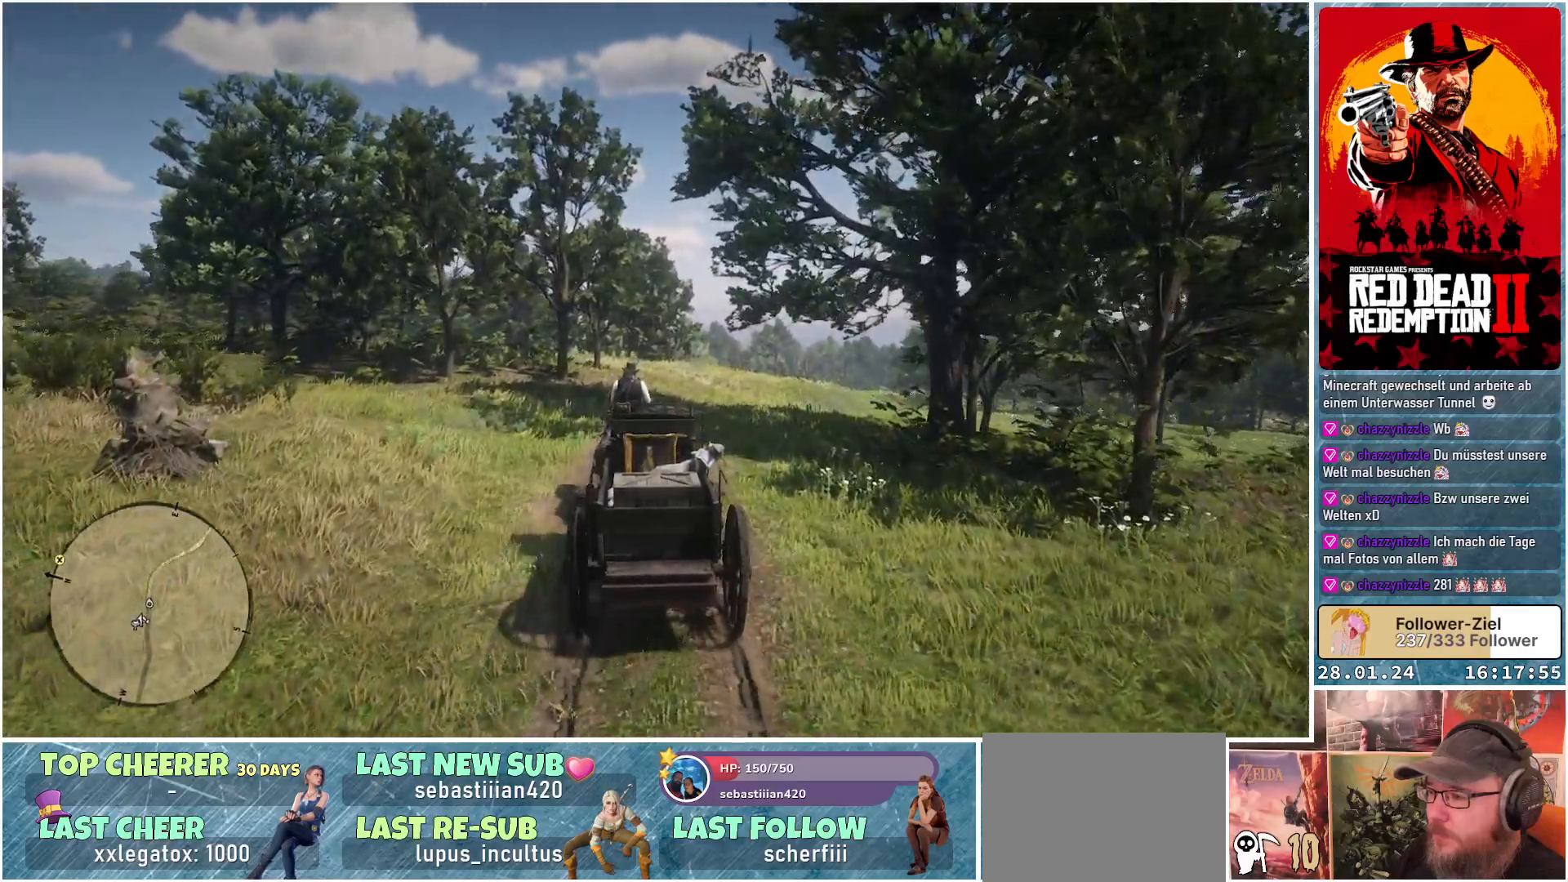
{"buttons": ["A"], "left_stick": "right", "right_stick": "center", "events": [[67, "left_stick", "right"]]}